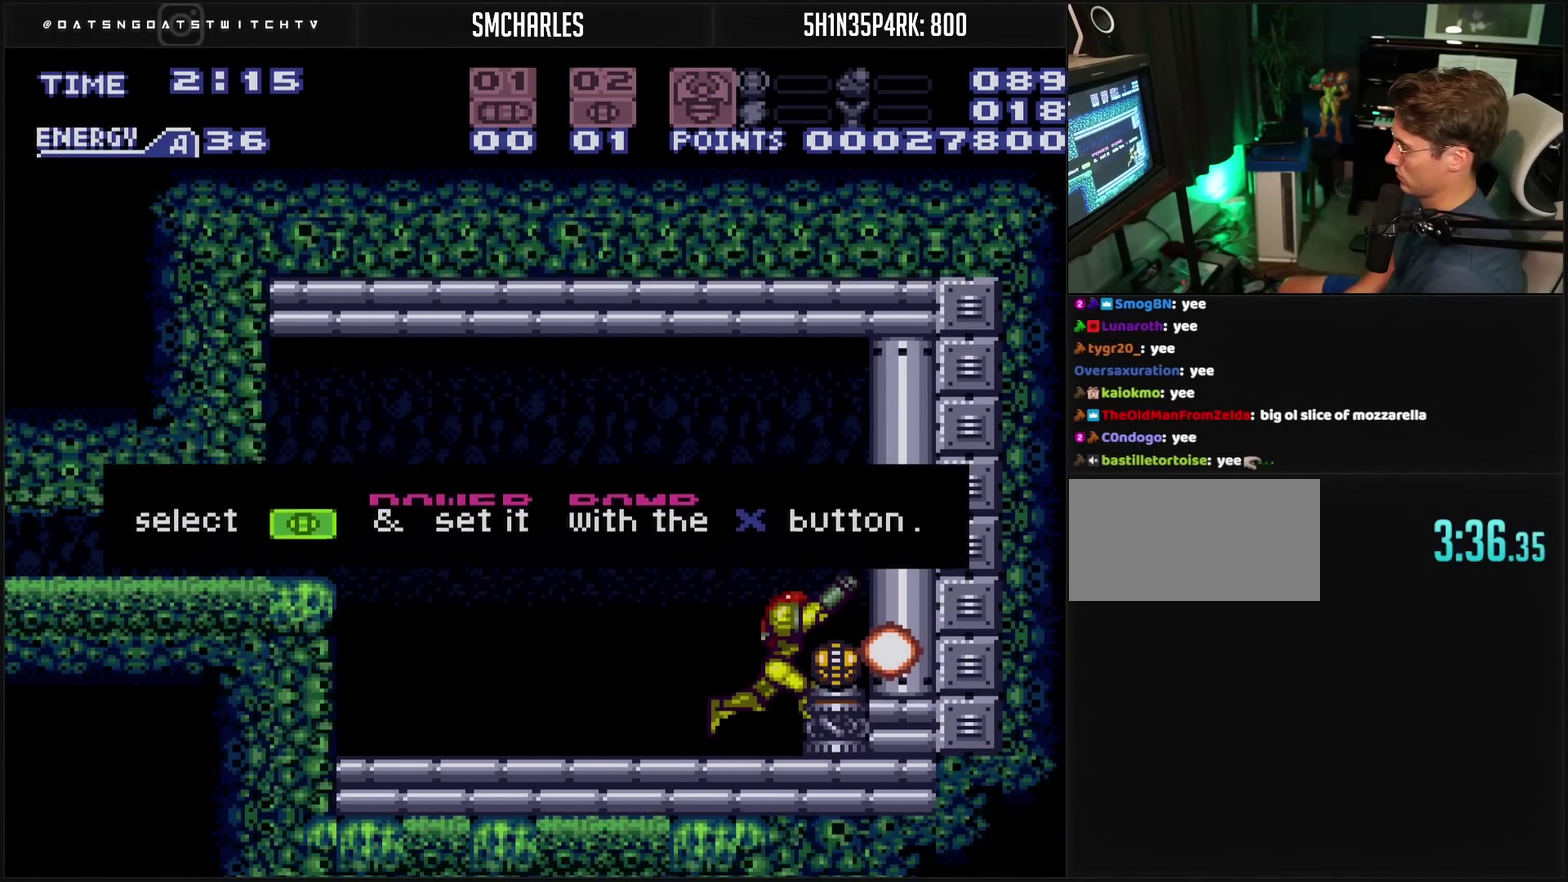
Gameplay with a controller (PlayStation layout); each line is a JSON object with the inputs held at the frame after it. "events" lists button and stick changes between this image and that frame as [ms after this image, input, new state], when the widget could be followed in between. Not read: L2 L3 R2 R3.
{"buttons": ["CROSS", "DPAD_LEFT"], "events": [[267, "CROSS", "down"], [267, "DPAD_LEFT", "down"], [267, "L1", "down"], [400, "L1", "up"]]}
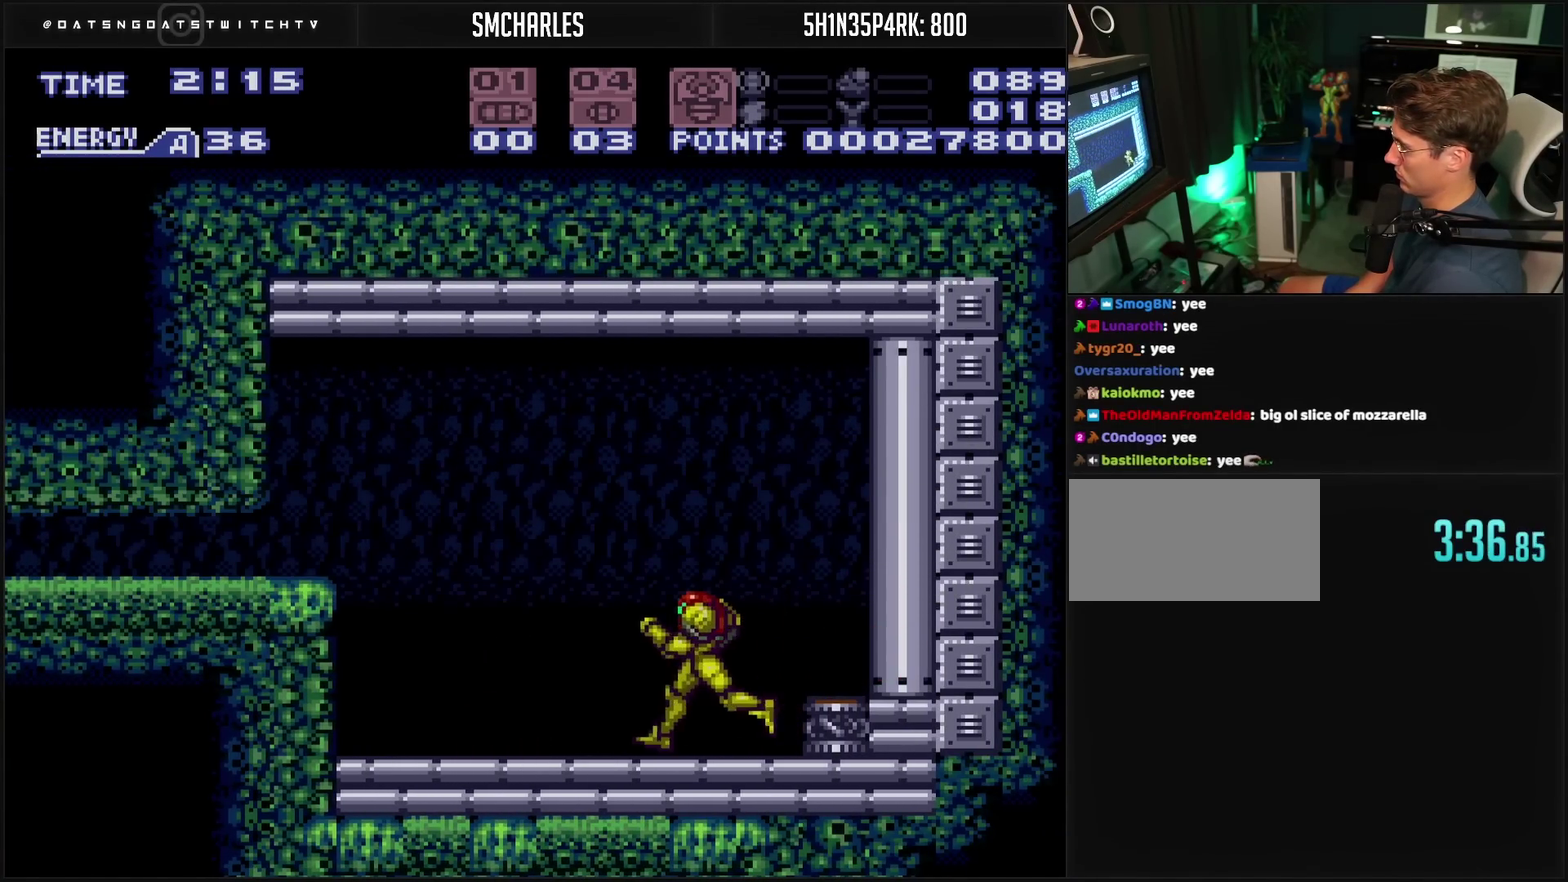
{"buttons": ["CROSS", "CIRCLE"], "events": [[117, "CIRCLE", "down"], [317, "CIRCLE", "up"], [317, "CROSS", "up"], [317, "DPAD_DOWN", "down"], [317, "DPAD_LEFT", "up"], [367, "CIRCLE", "down"], [367, "CROSS", "down"], [400, "DPAD_DOWN", "up"]]}
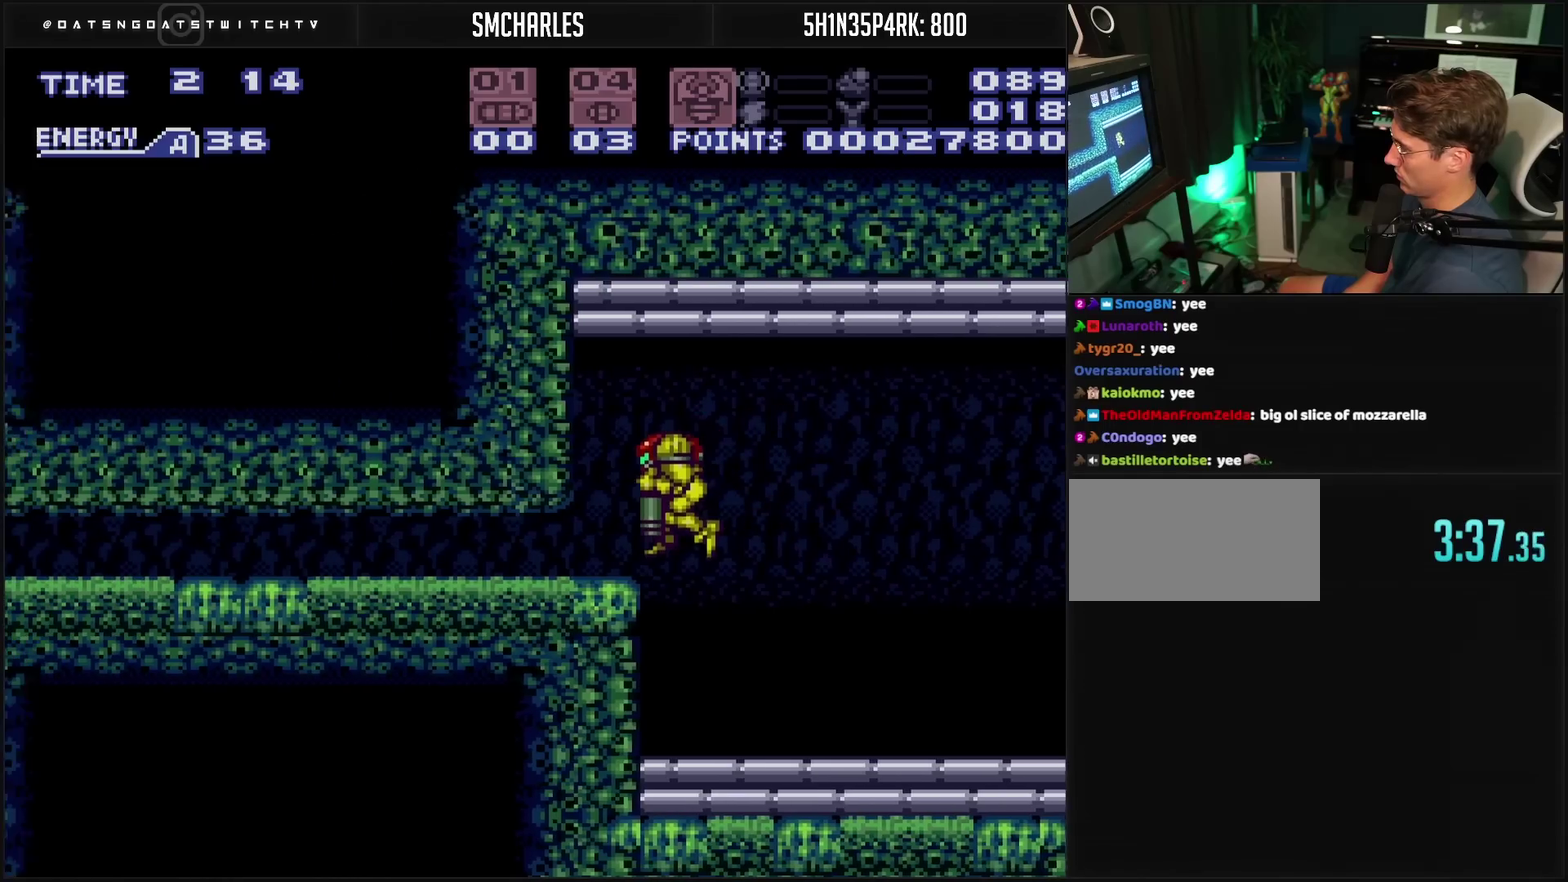
{"buttons": ["CROSS", "DPAD_LEFT"], "events": [[83, "DPAD_LEFT", "down"], [150, "CIRCLE", "up"], [167, "CROSS", "up"], [217, "CROSS", "down"], [350, "TRIANGLE", "down"], [400, "TRIANGLE", "up"]]}
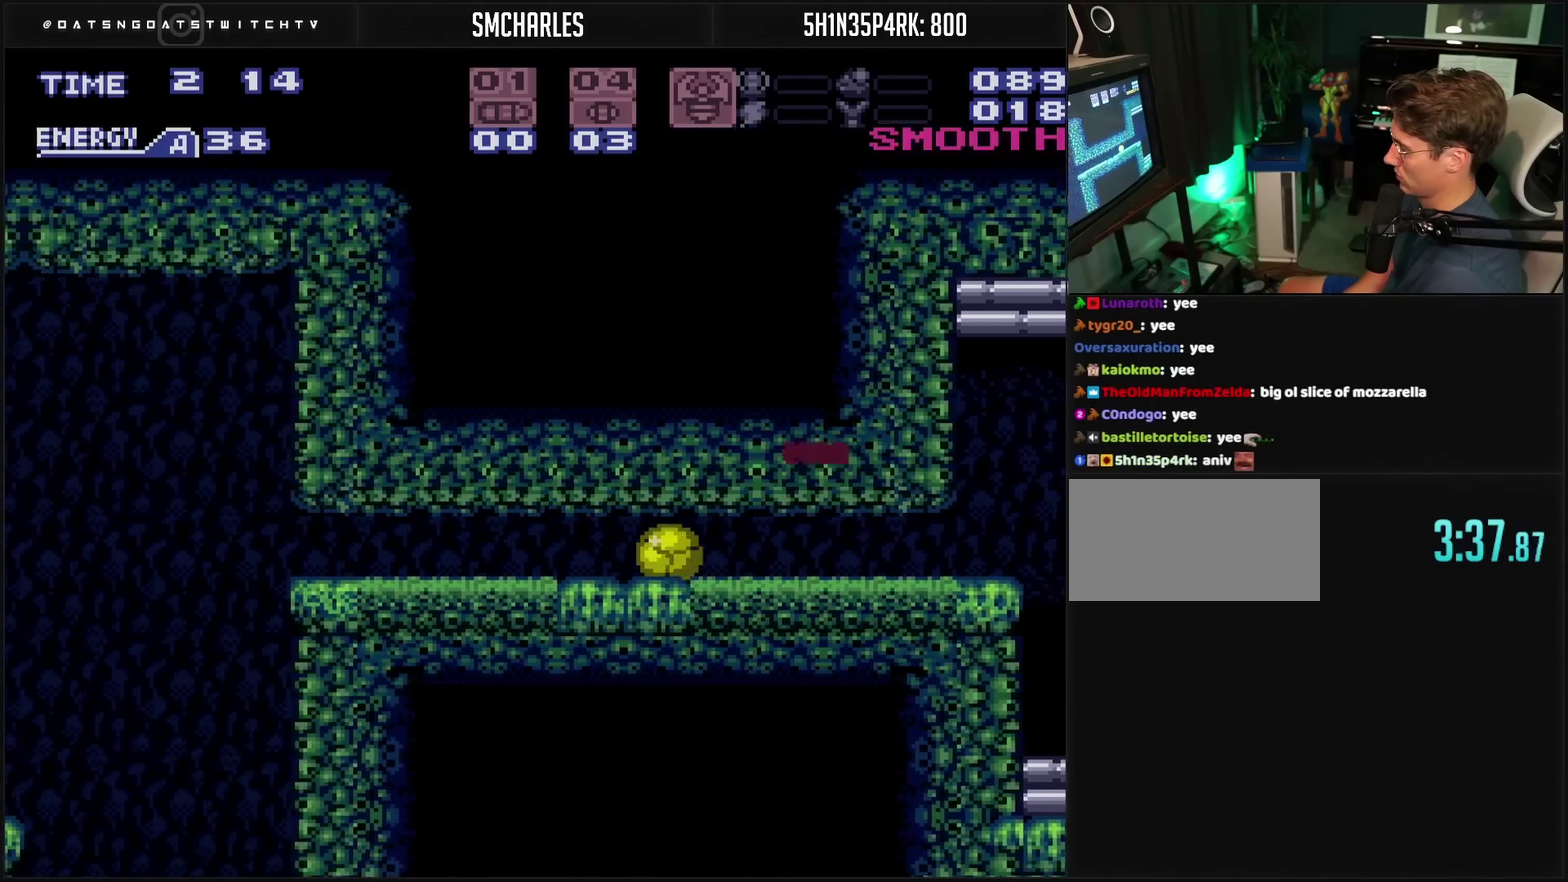
{"buttons": ["CROSS", "DPAD_LEFT"], "events": []}
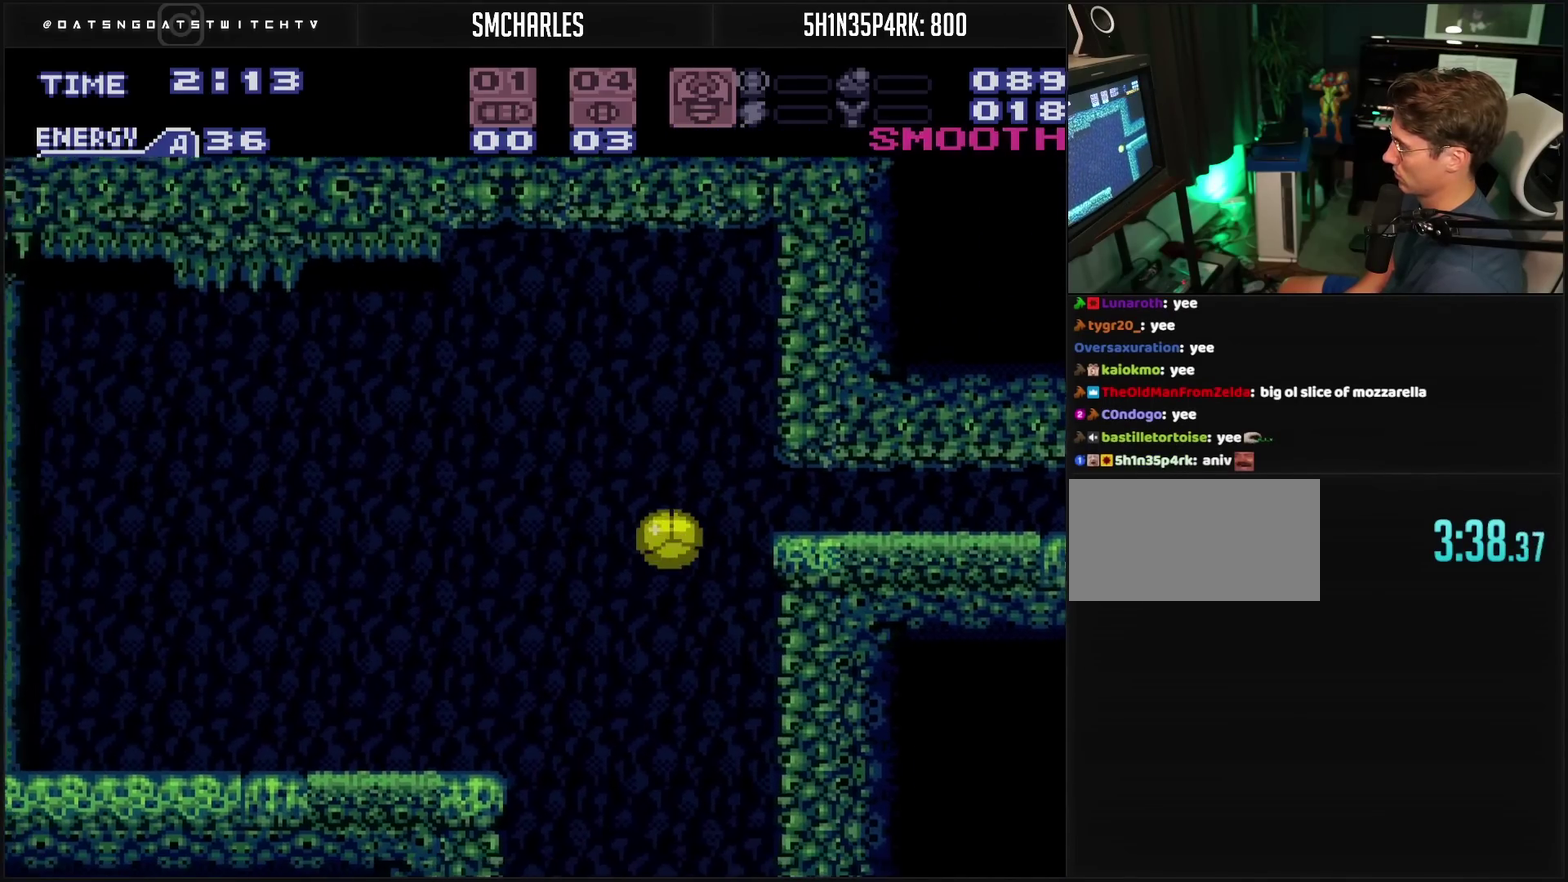
{"buttons": ["CROSS", "R1", "DPAD_LEFT"], "events": [[317, "DPAD_UP", "down"], [433, "DPAD_UP", "up"], [433, "R1", "down"]]}
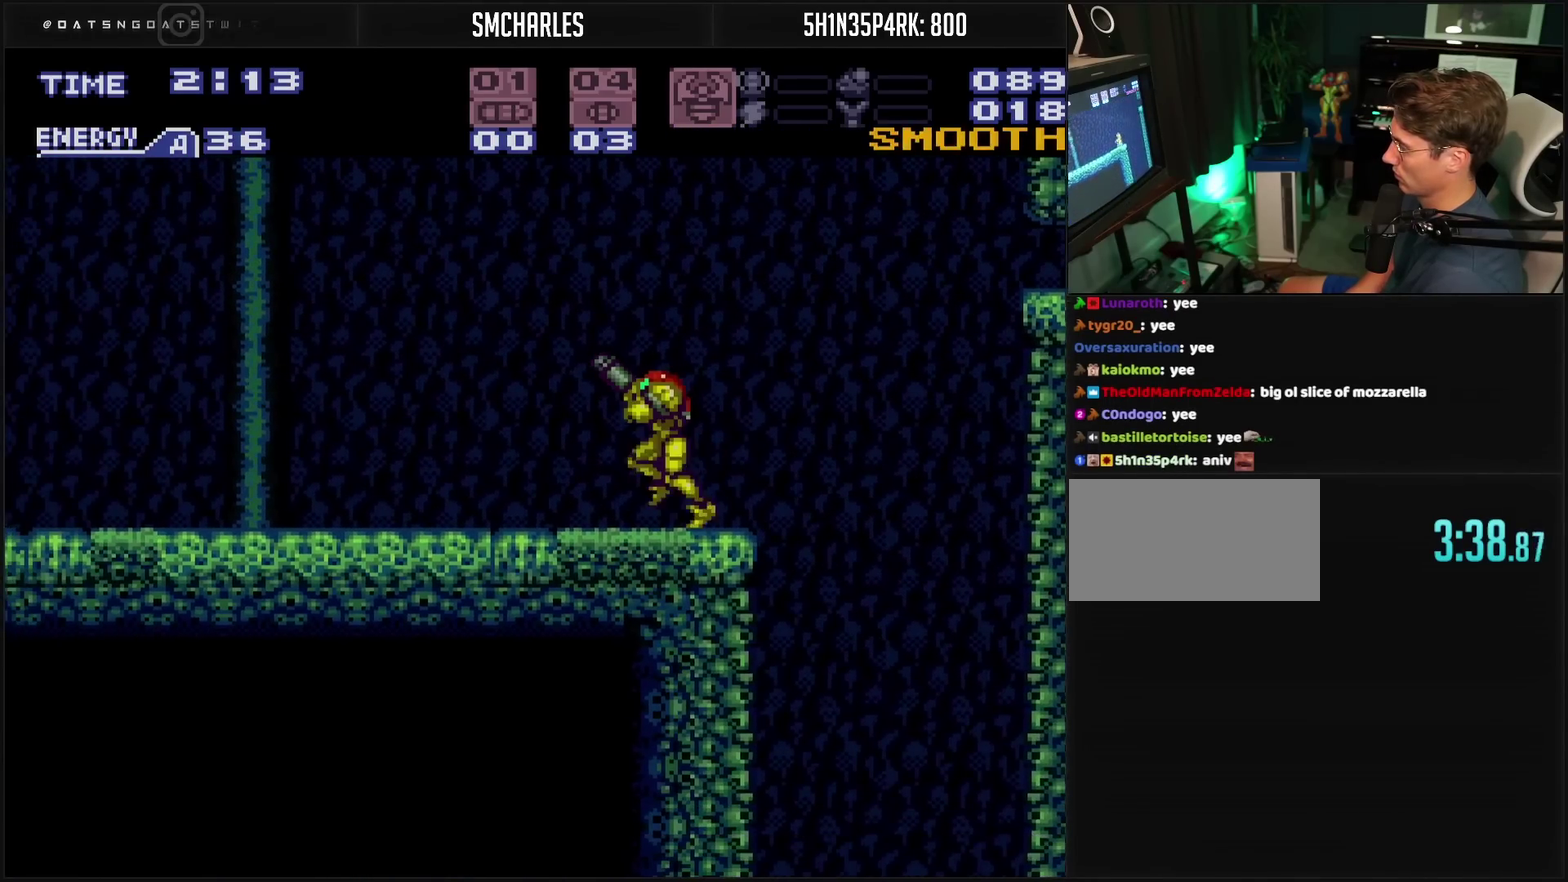
{"buttons": ["CROSS", "R1", "DPAD_LEFT"], "events": []}
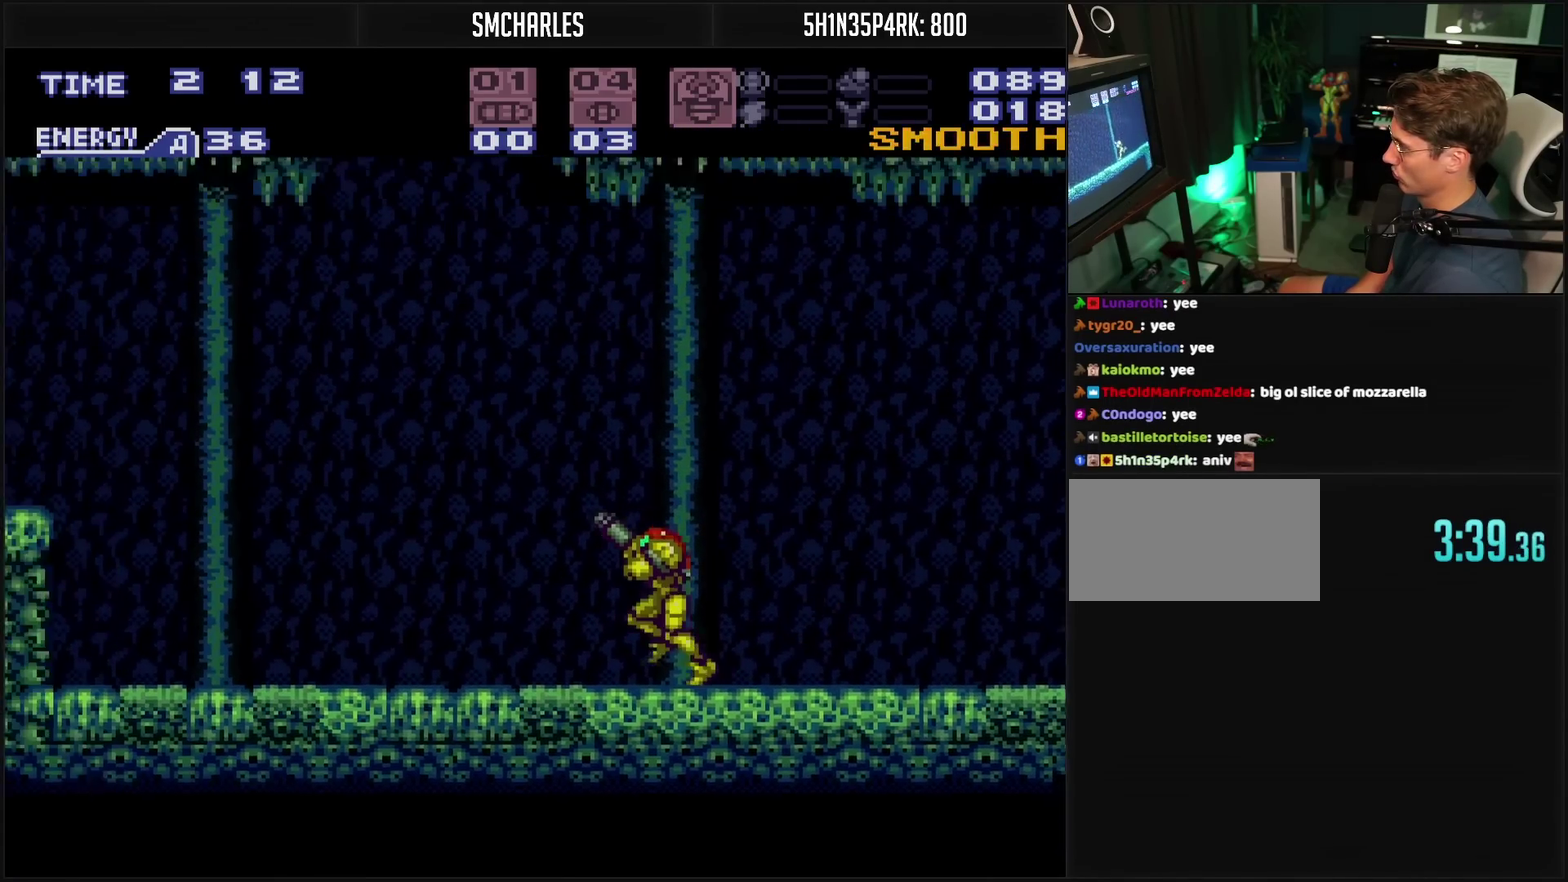
{"buttons": ["DPAD_DOWN"], "events": [[133, "TRIANGLE", "down"], [250, "CIRCLE", "down"], [250, "R1", "up"], [250, "TRIANGLE", "up"], [283, "DPAD_DOWN", "down"], [300, "DPAD_LEFT", "up"], [350, "CIRCLE", "up"], [367, "CROSS", "up"]]}
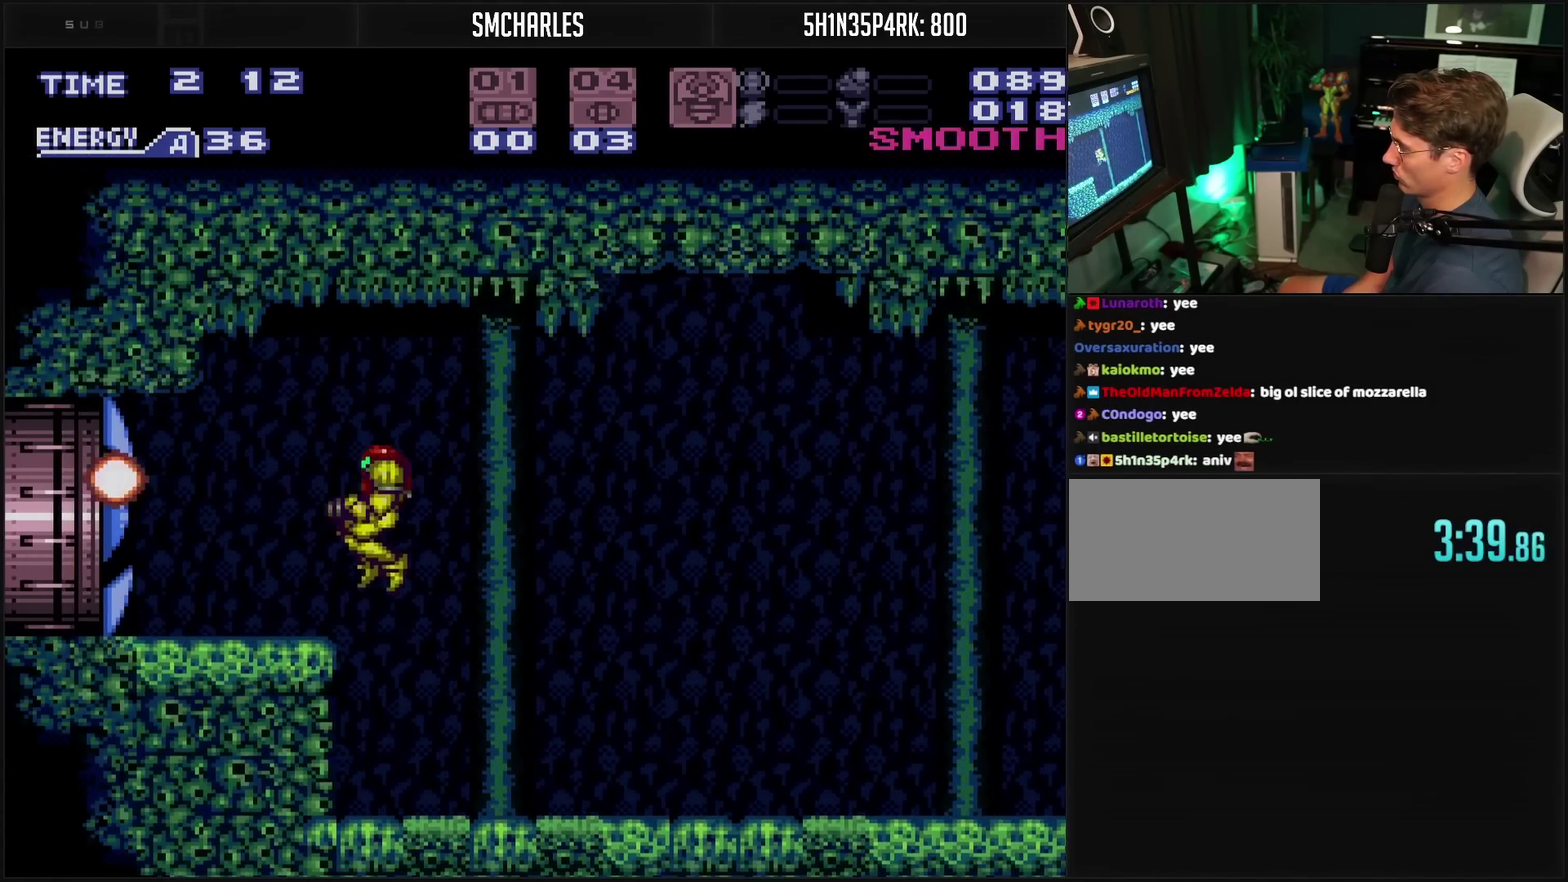
{"buttons": ["CROSS", "L1", "DPAD_LEFT"], "events": [[17, "CROSS", "down"], [17, "DPAD_DOWN", "up"], [17, "DPAD_LEFT", "down"], [183, "L1", "down"], [400, "SQUARE", "down"], [467, "SQUARE", "up"]]}
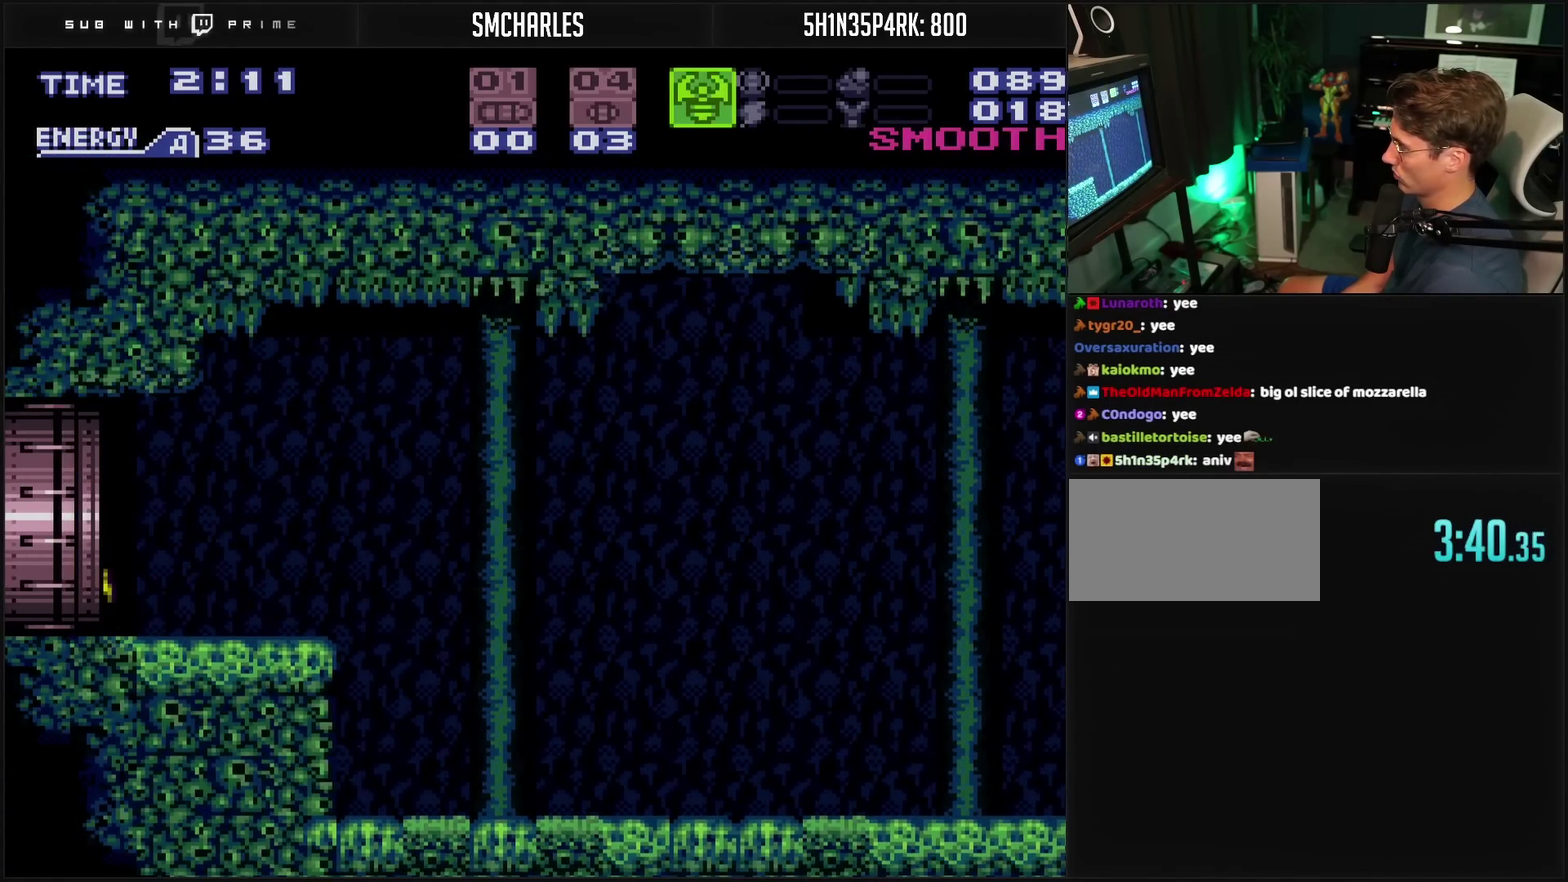
{"buttons": ["CROSS", "L1", "DPAD_LEFT"], "events": []}
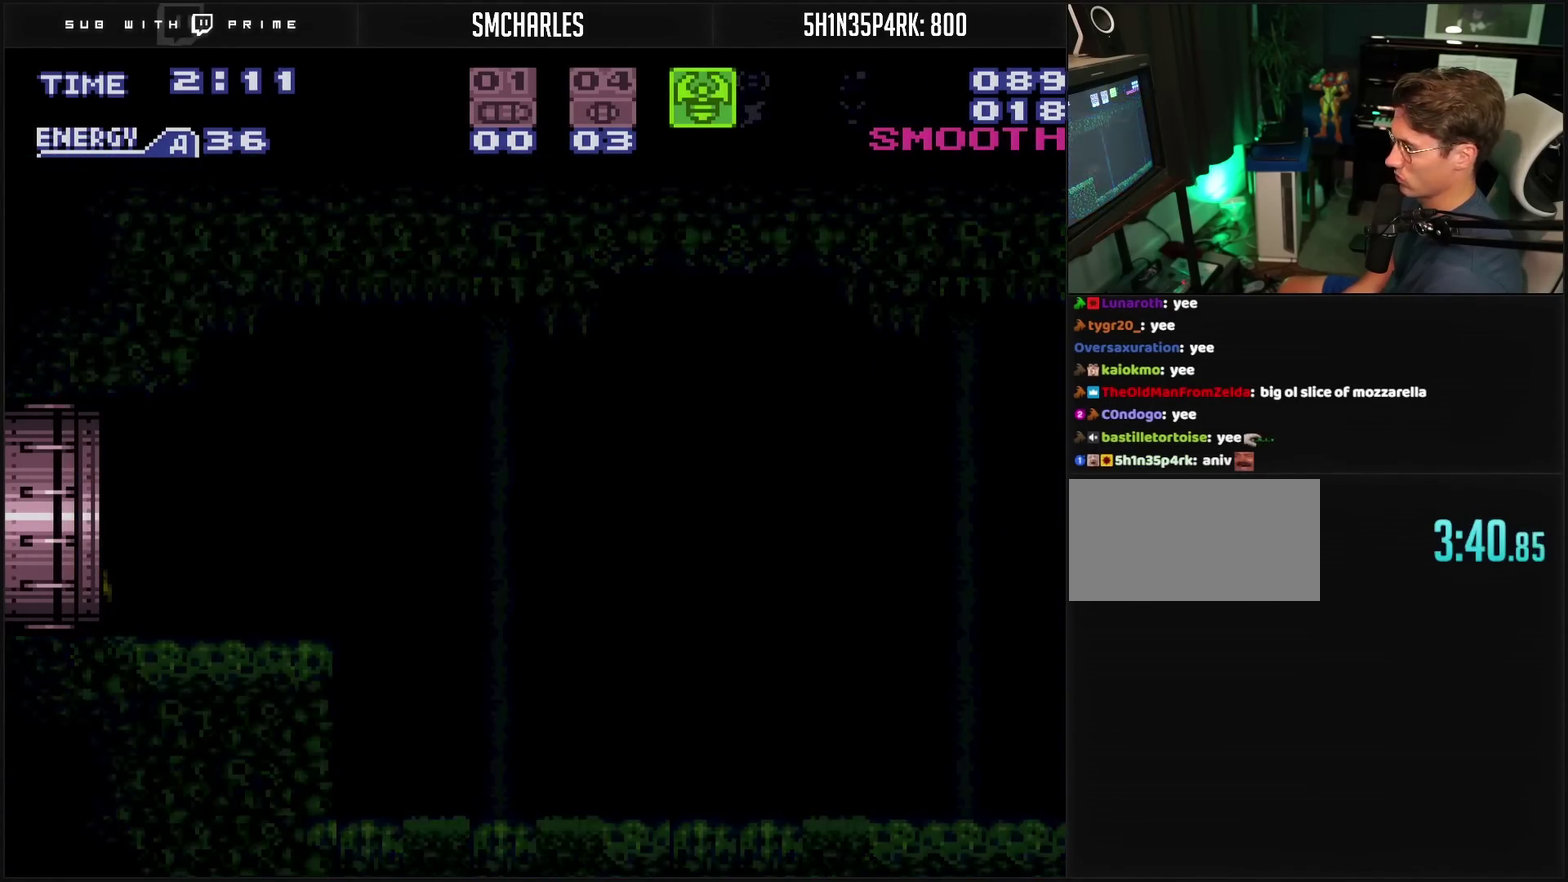
{"buttons": ["CROSS", "L1", "DPAD_LEFT"], "events": []}
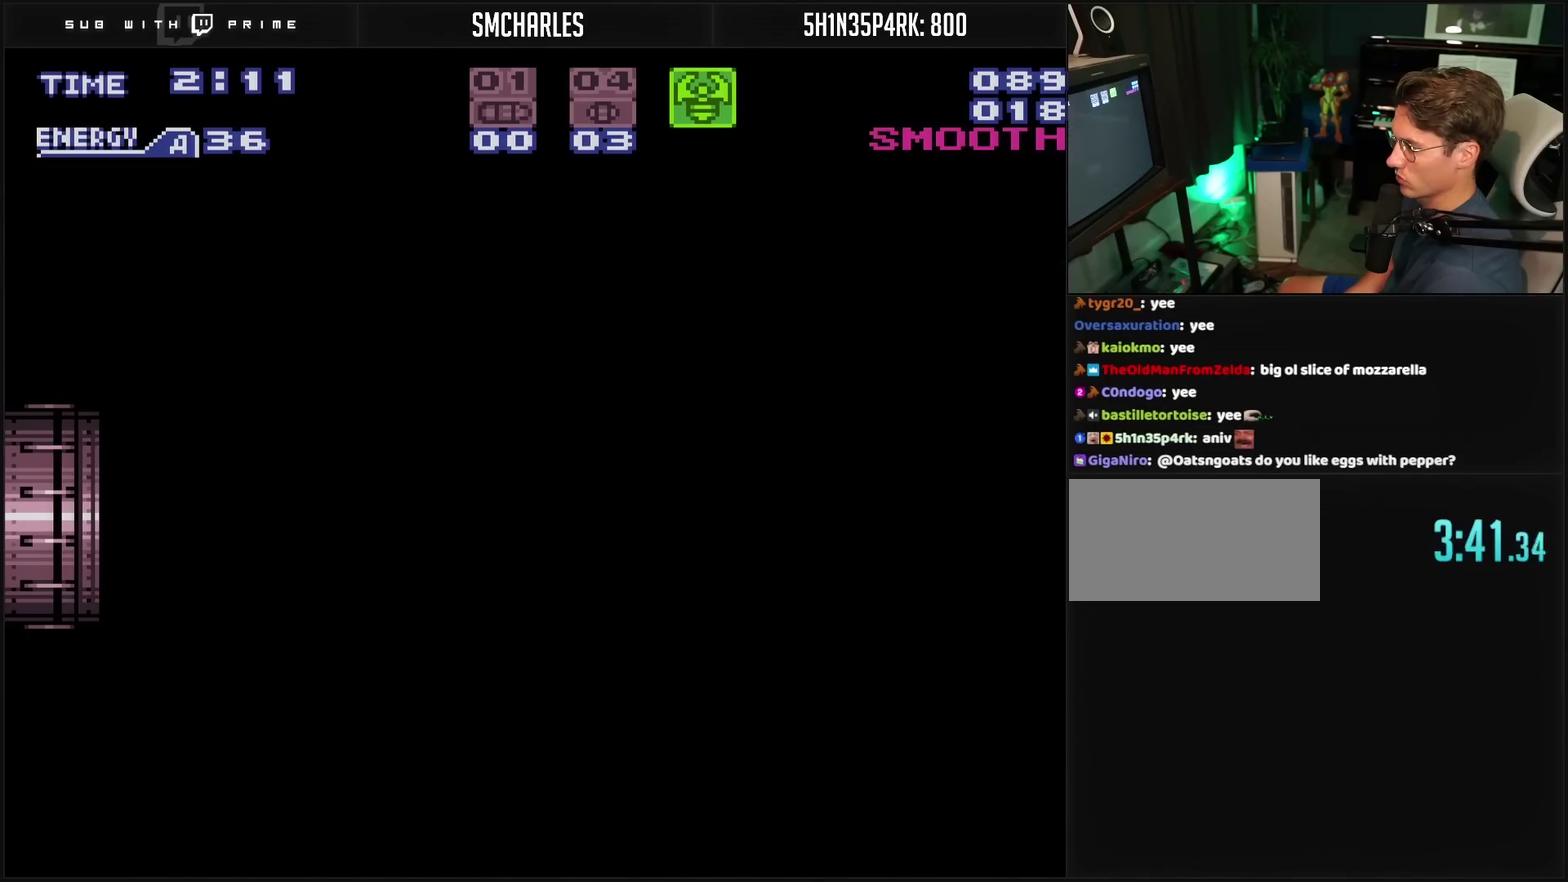
{"buttons": ["CROSS", "L1", "DPAD_LEFT"], "events": []}
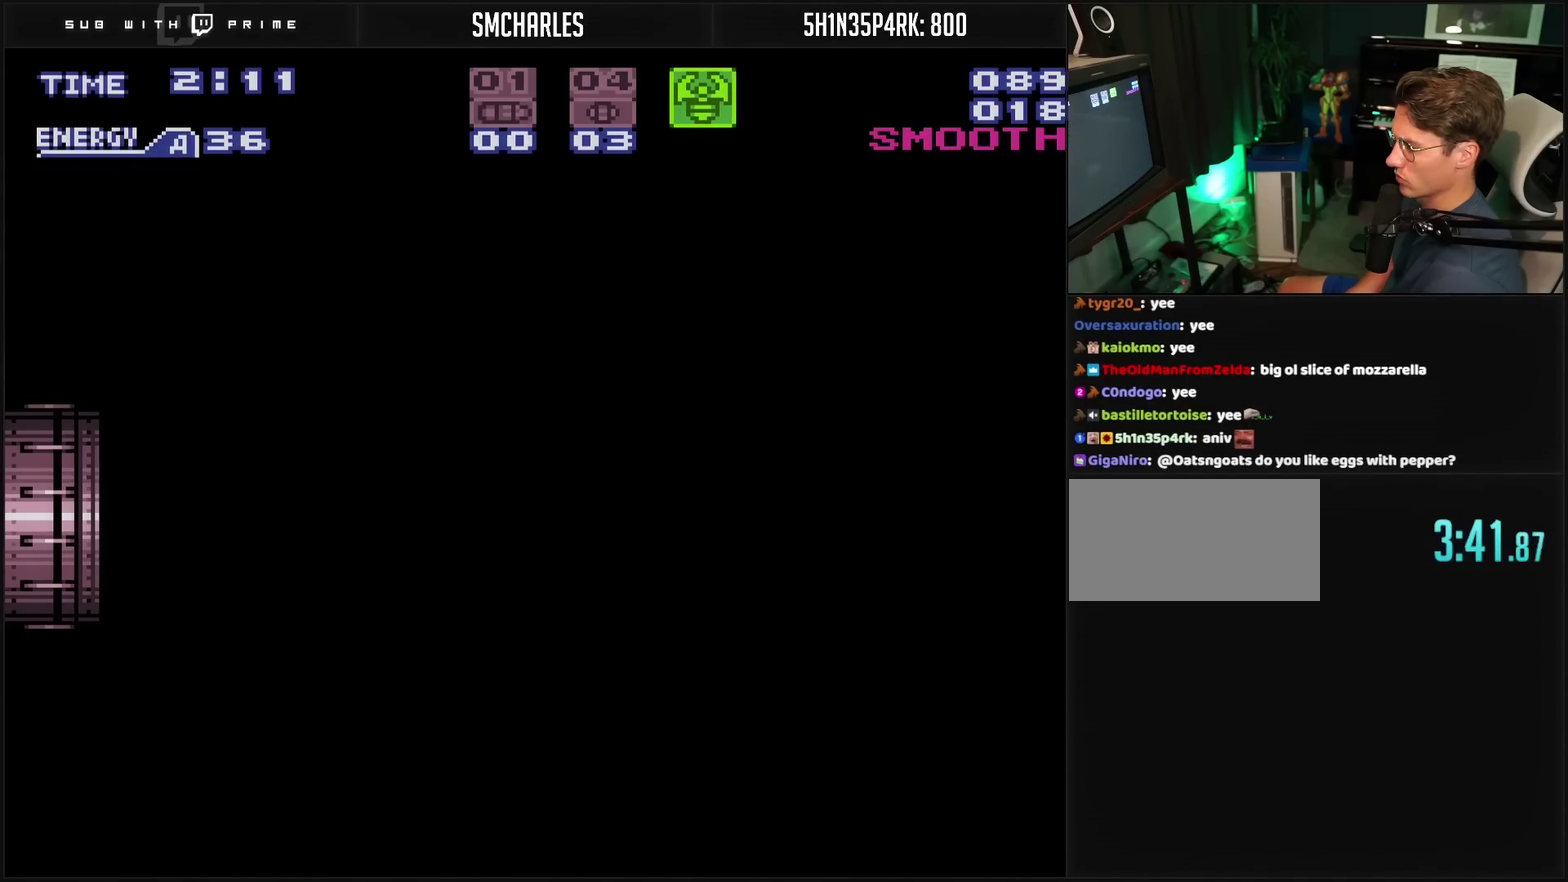
{"buttons": ["CROSS", "L1", "DPAD_LEFT"], "events": []}
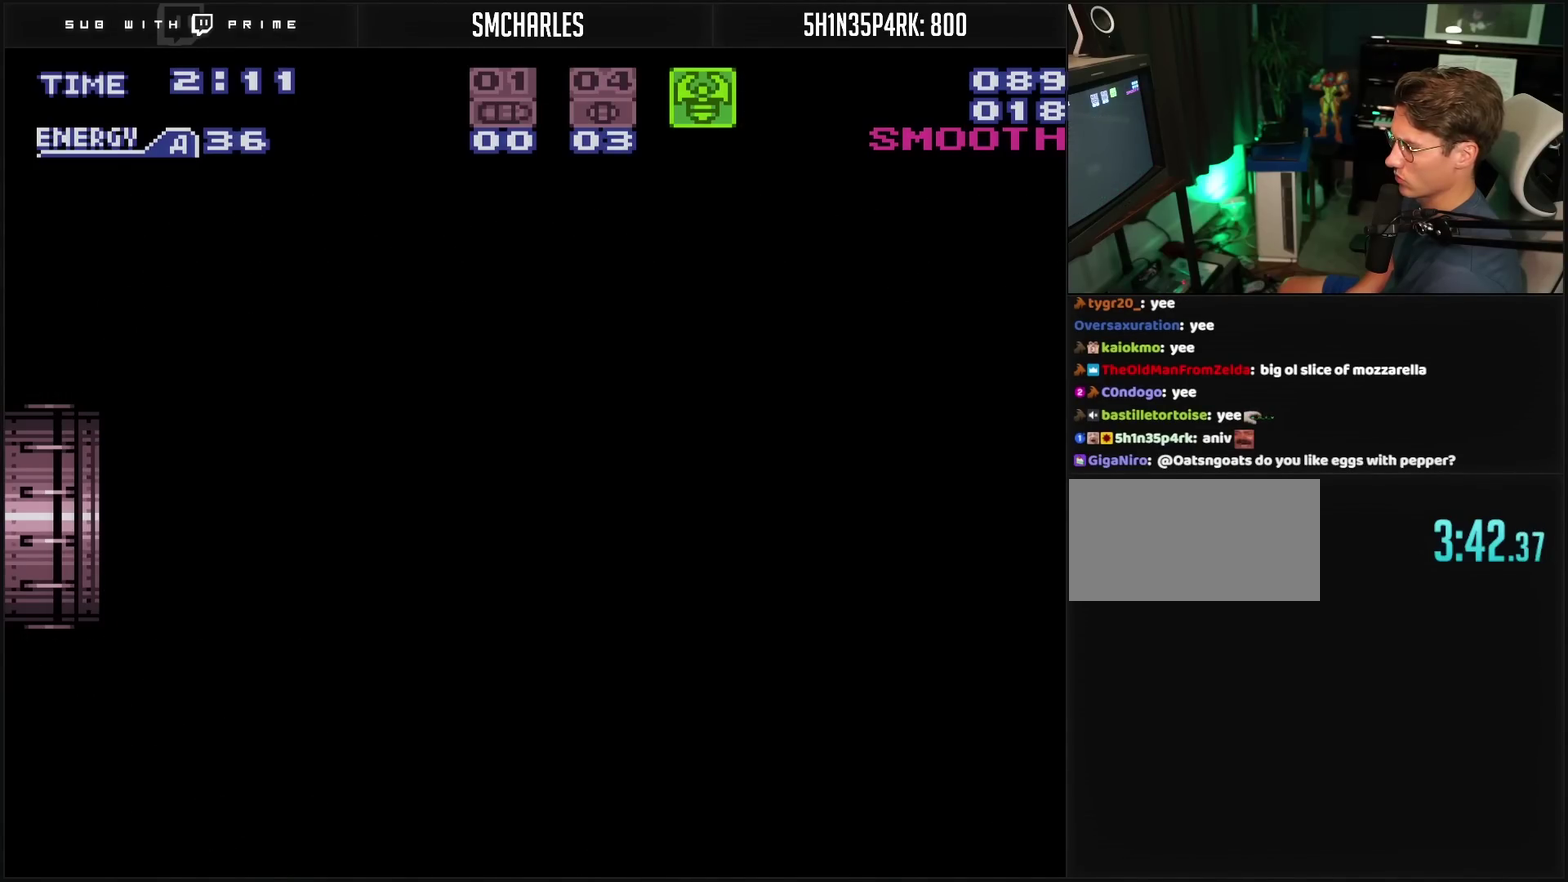
{"buttons": ["CROSS", "L1", "DPAD_LEFT"], "events": []}
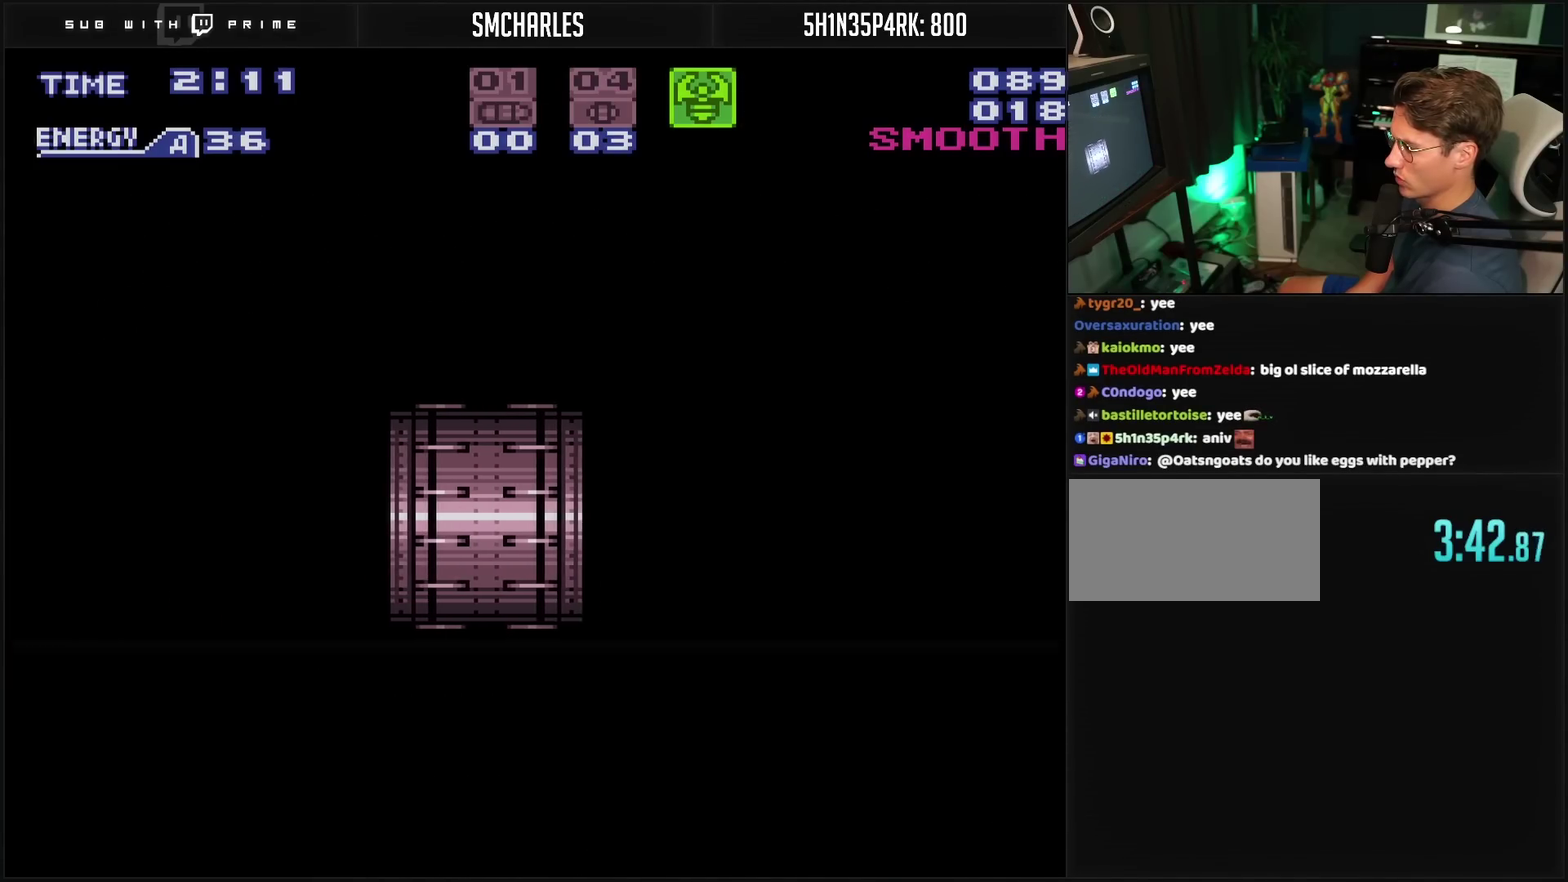
{"buttons": ["CROSS", "L1", "DPAD_LEFT"], "events": []}
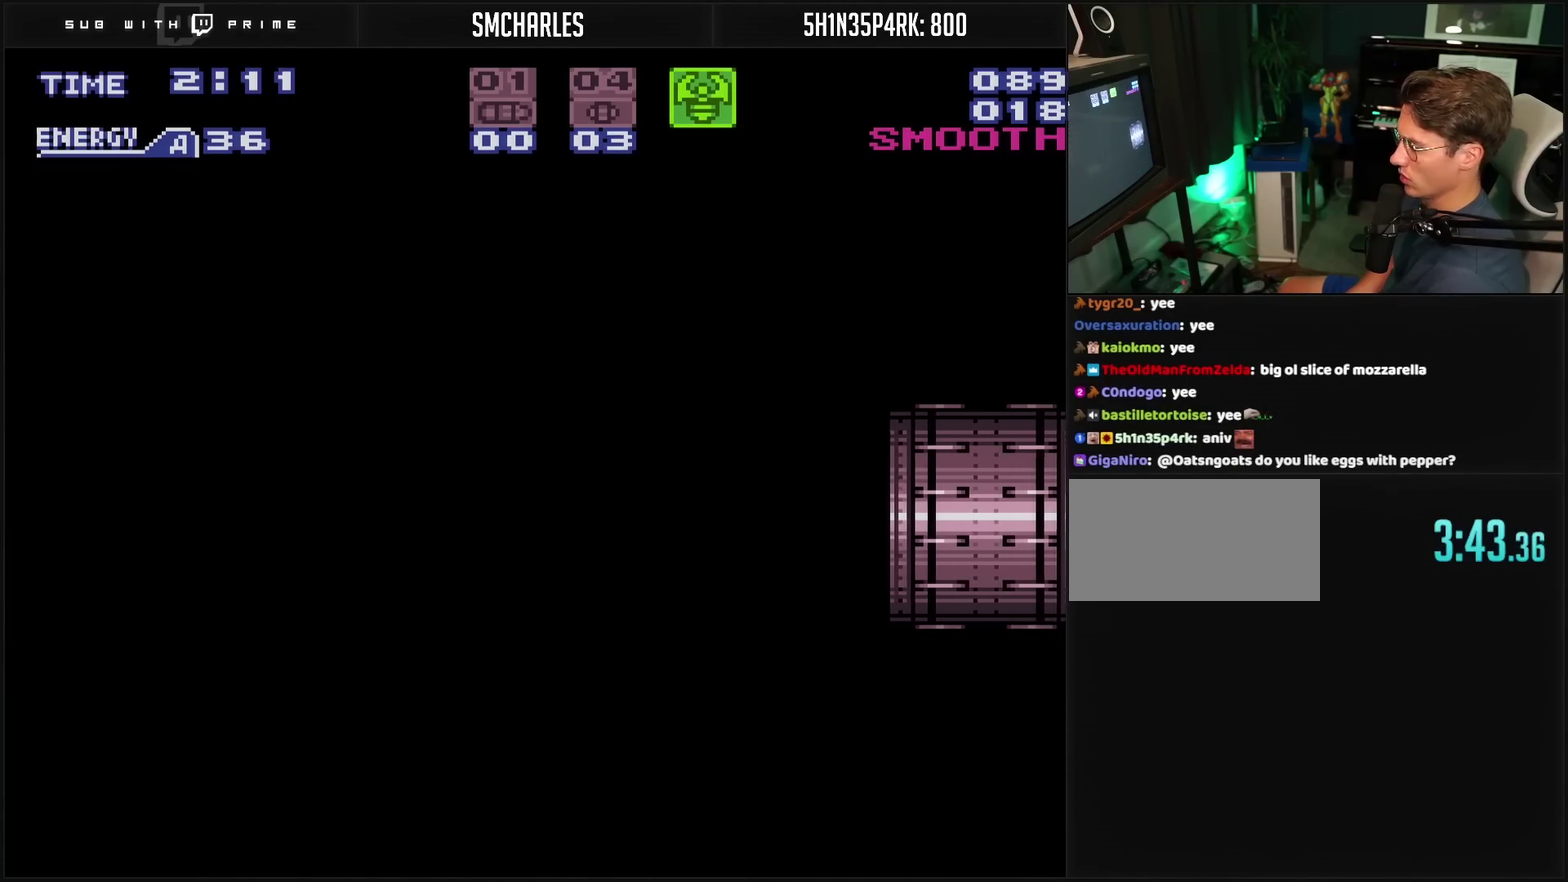
{"buttons": ["CROSS", "L1"], "events": [[67, "DPAD_LEFT", "up"]]}
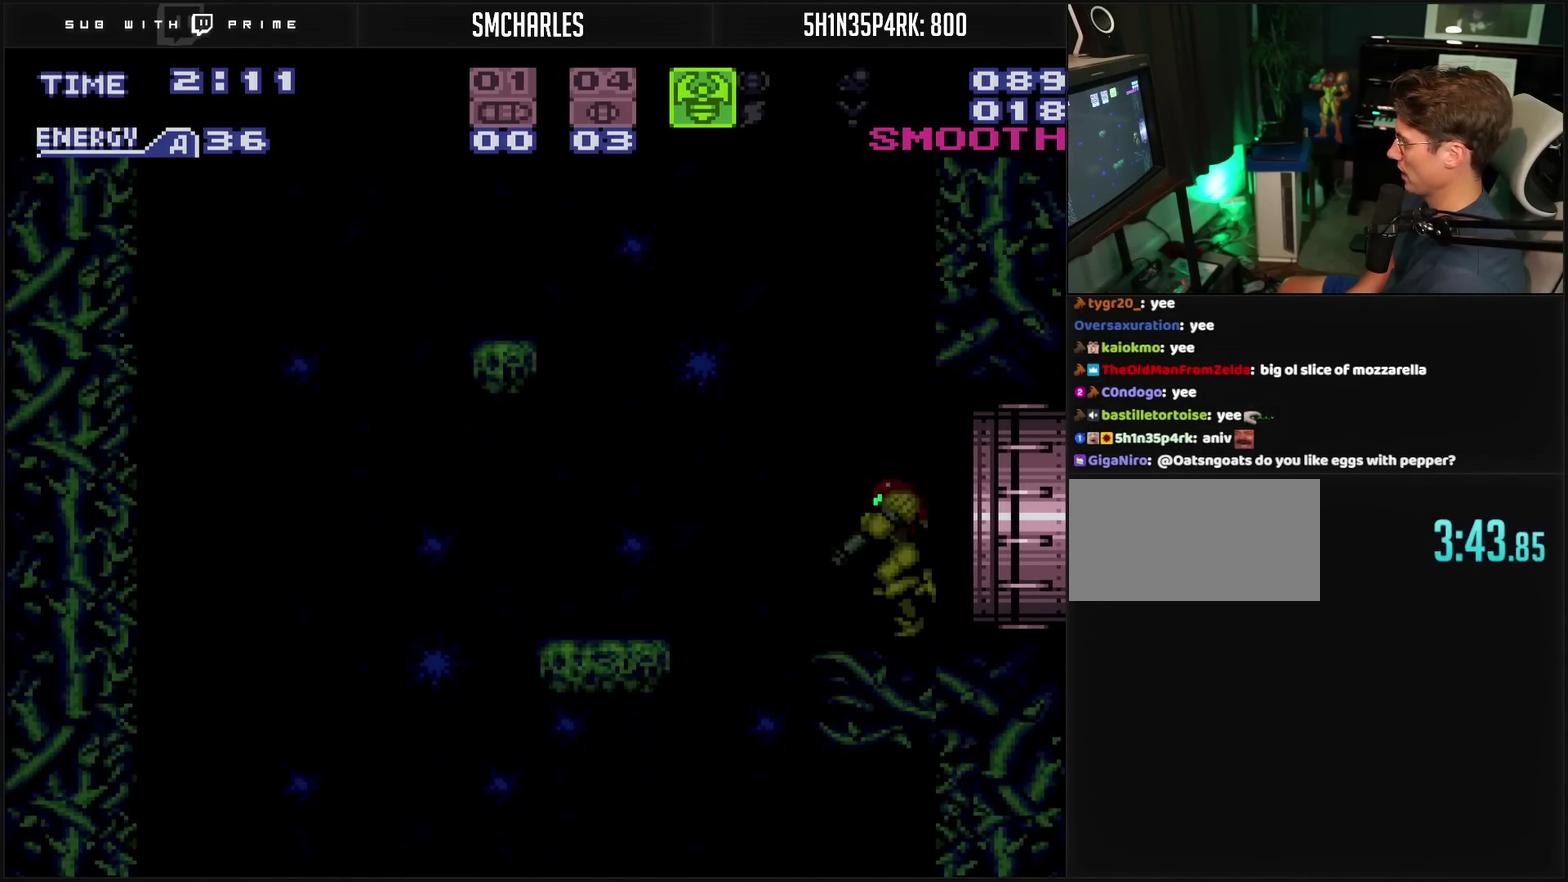
{"buttons": ["CROSS", "DPAD_LEFT"], "events": [[433, "DPAD_LEFT", "down"], [450, "L1", "up"]]}
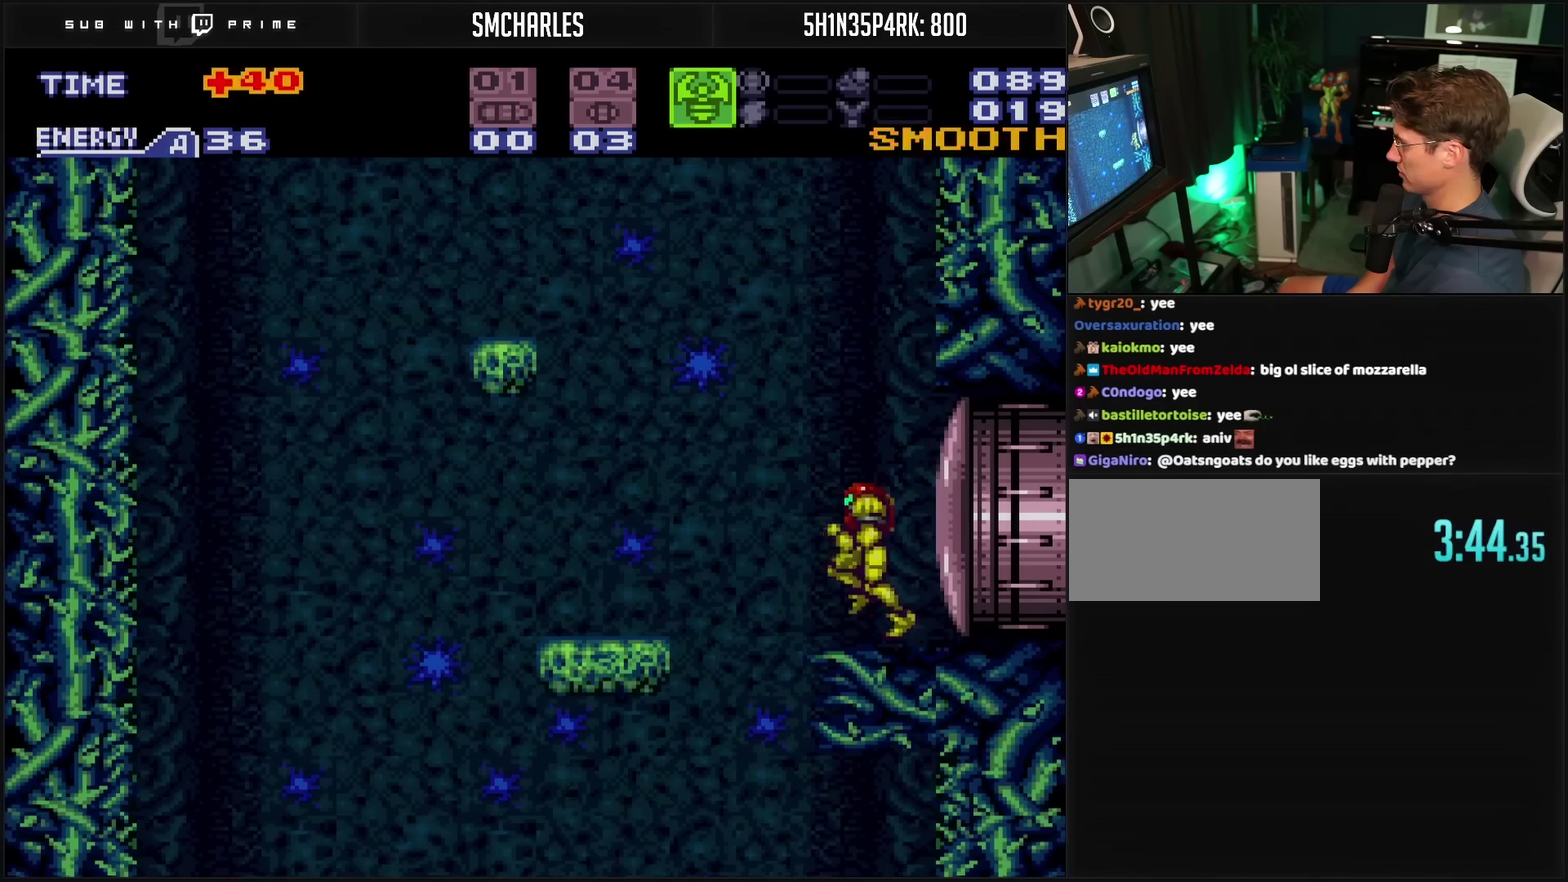
{"buttons": ["CROSS", "DPAD_LEFT"], "events": [[150, "CROSS", "up"], [450, "CROSS", "down"]]}
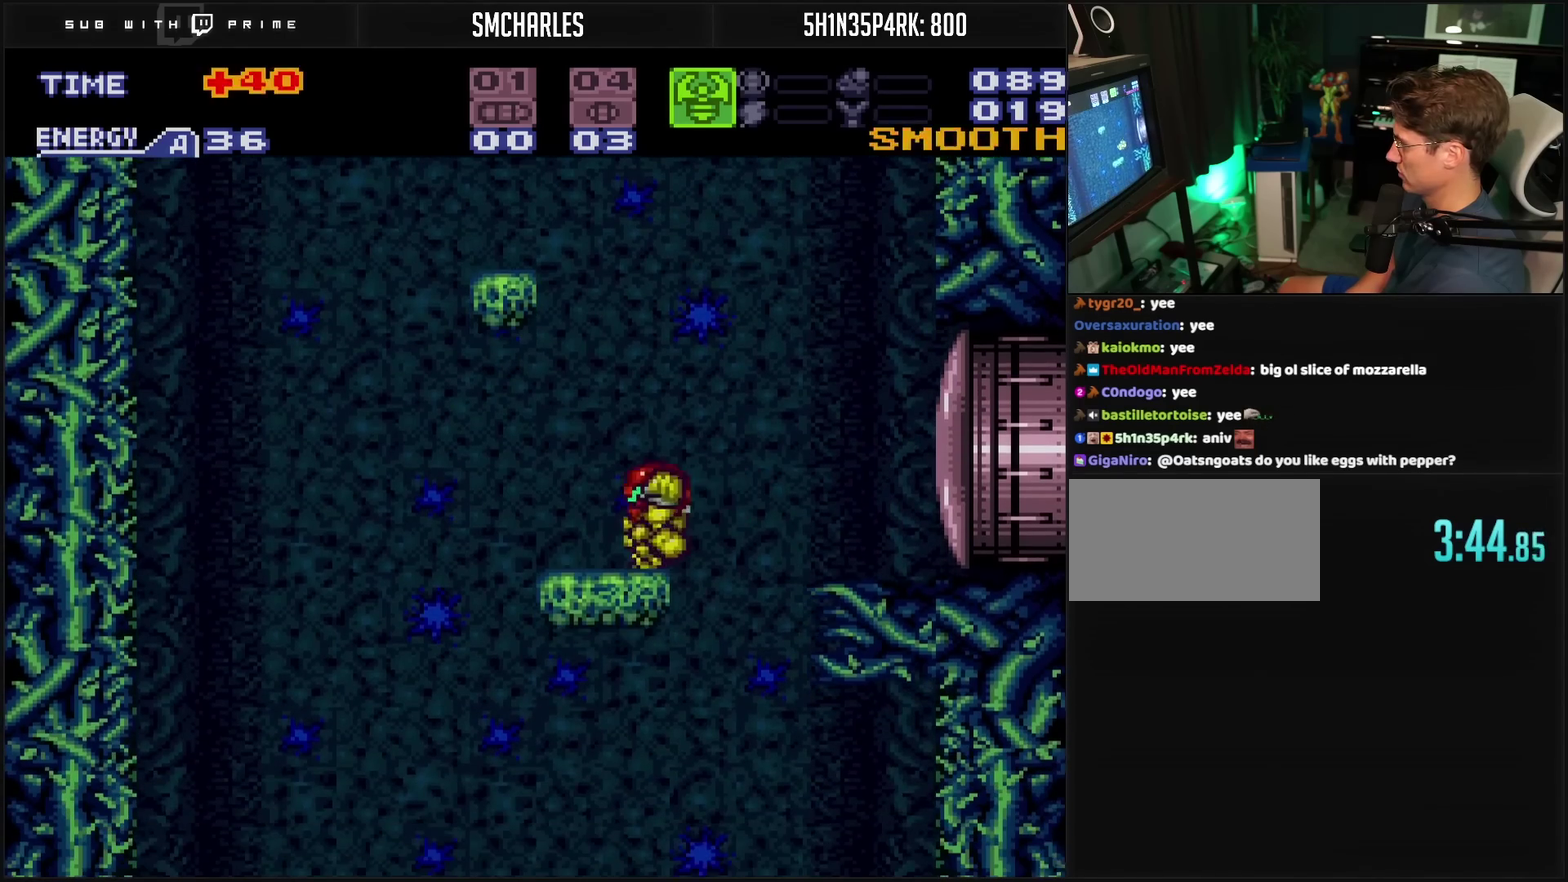
{"buttons": ["CROSS", "CIRCLE", "TRIANGLE", "L1", "DPAD_LEFT"], "events": [[167, "DPAD_LEFT", "up"], [233, "DPAD_RIGHT", "down"], [300, "L1", "down"], [317, "DPAD_RIGHT", "up"], [333, "TRIANGLE", "down"], [433, "DPAD_LEFT", "down"], [450, "CIRCLE", "down"]]}
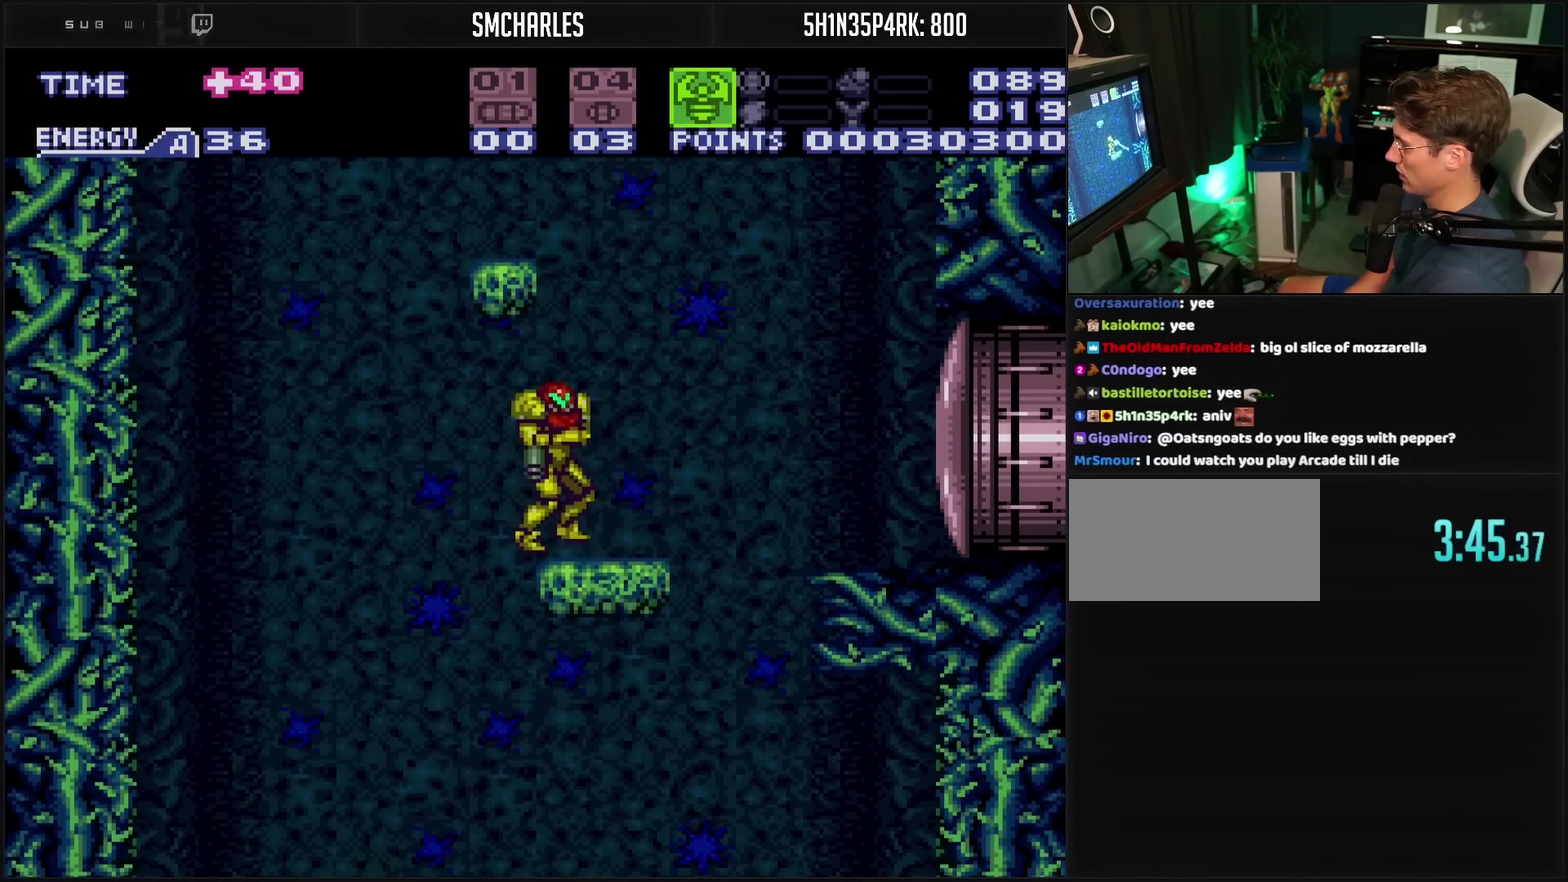
{"buttons": ["DPAD_LEFT"], "events": [[50, "TRIANGLE", "up"], [67, "CIRCLE", "up"], [67, "L1", "up"], [83, "CROSS", "up"], [333, "CROSS", "down"], [483, "CROSS", "up"]]}
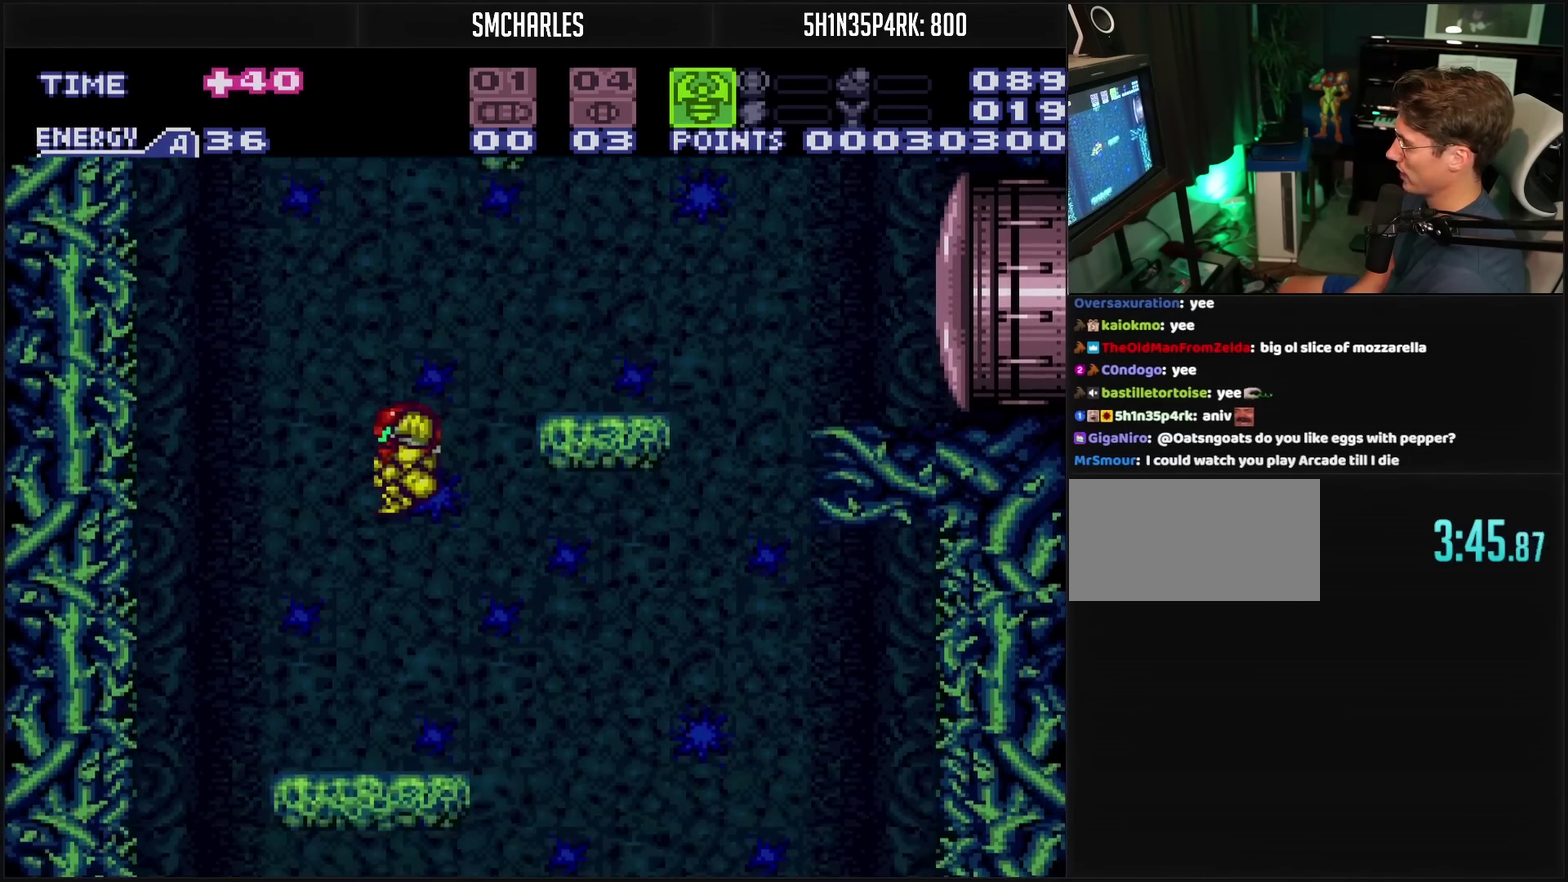
{"buttons": ["DPAD_LEFT"], "events": [[267, "CROSS", "down"], [383, "CROSS", "up"]]}
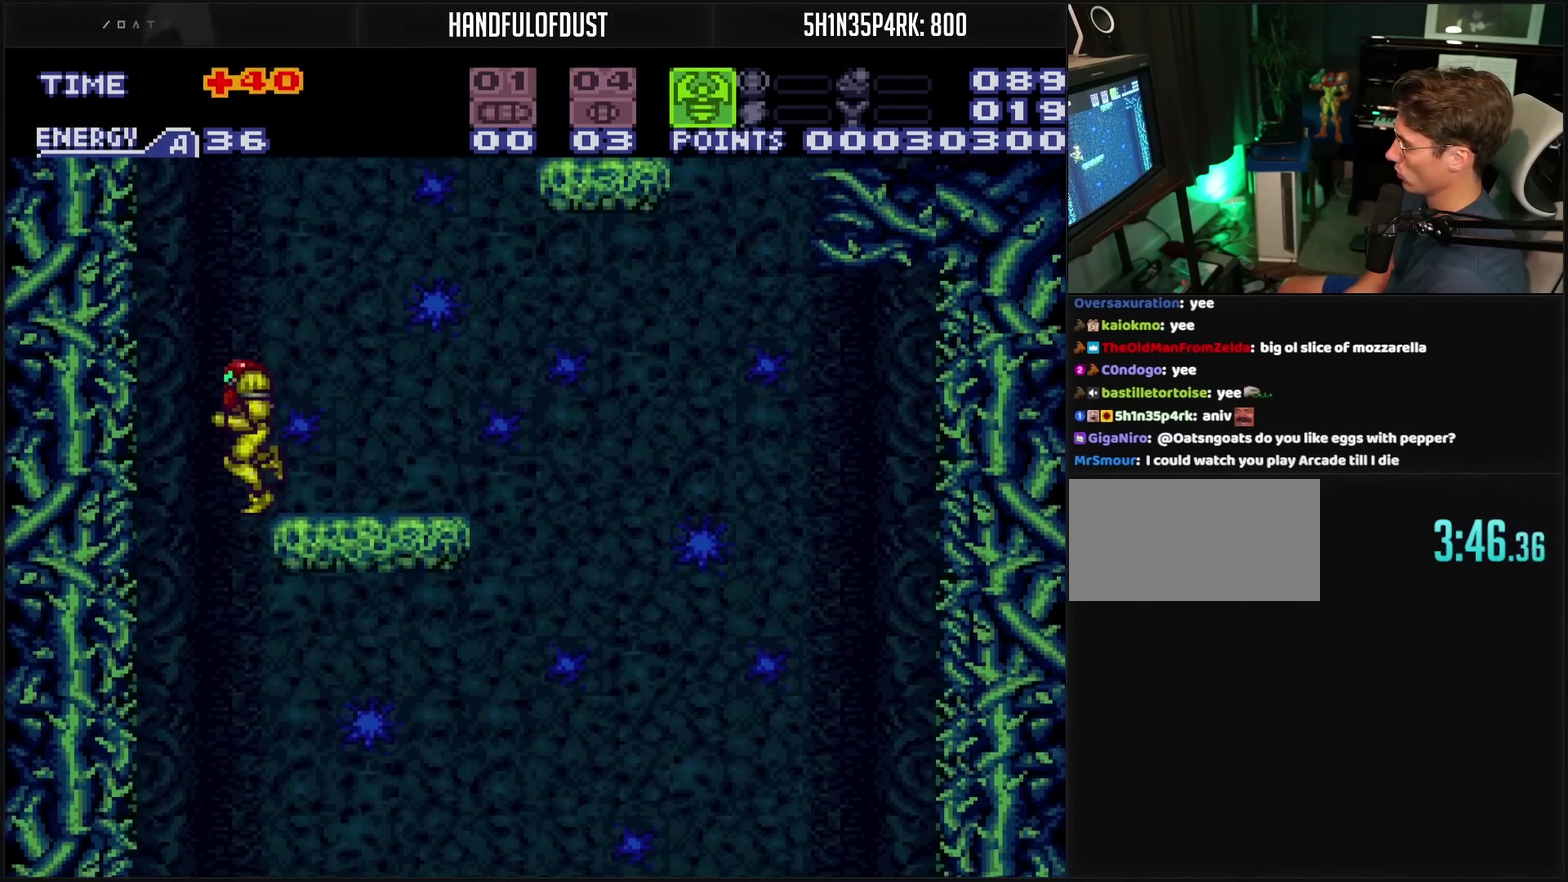
{"buttons": ["DPAD_LEFT"], "events": []}
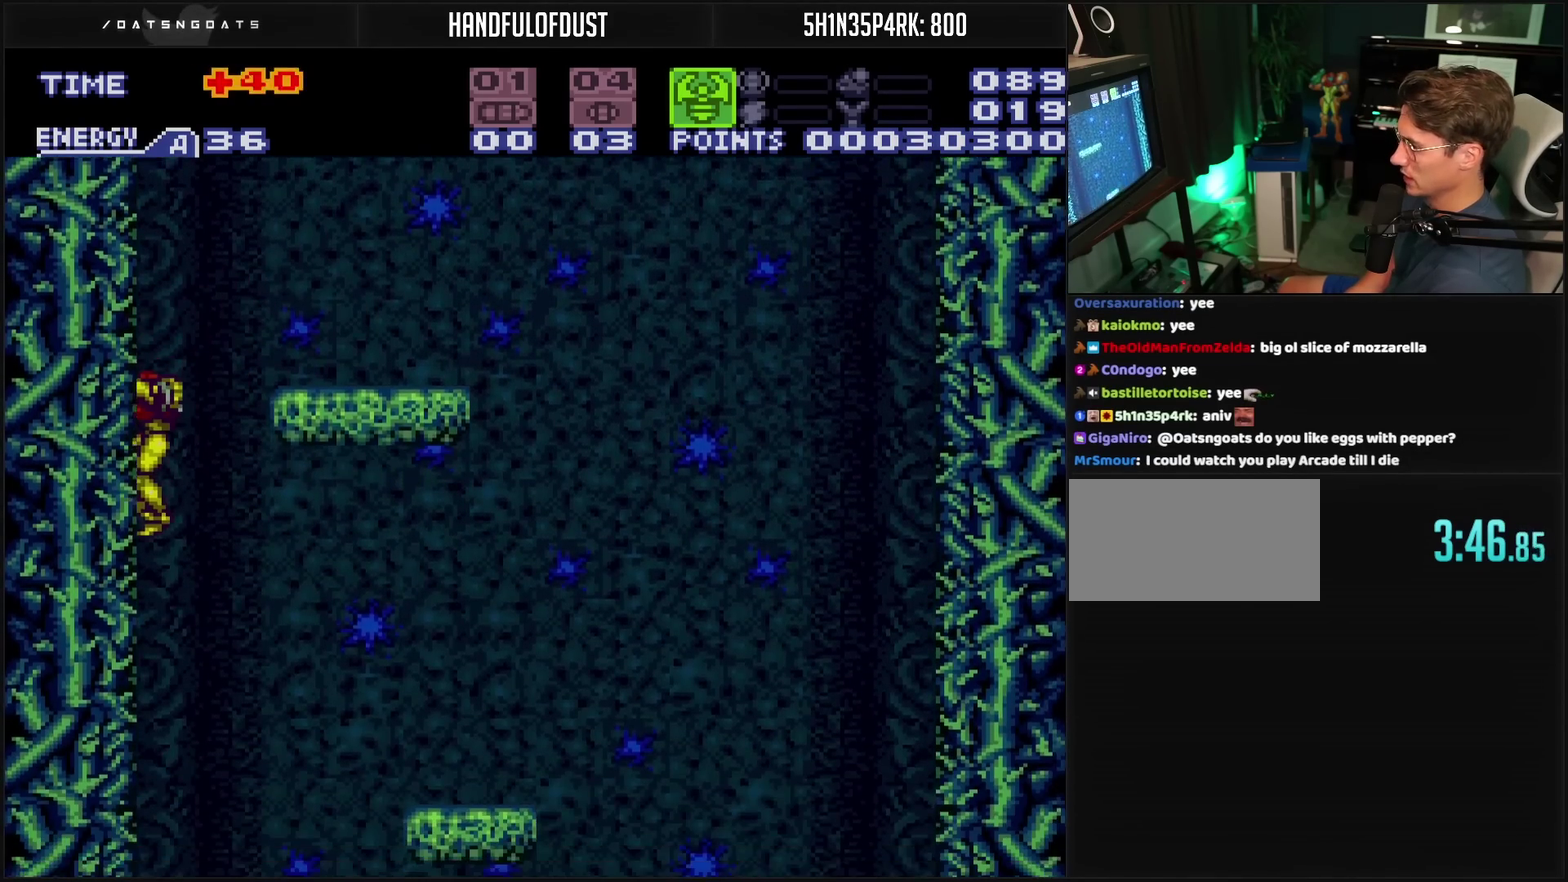
{"buttons": ["CROSS"], "events": [[67, "DPAD_LEFT", "up"], [200, "SELECT", "down"], [333, "CROSS", "down"], [367, "SELECT", "up"]]}
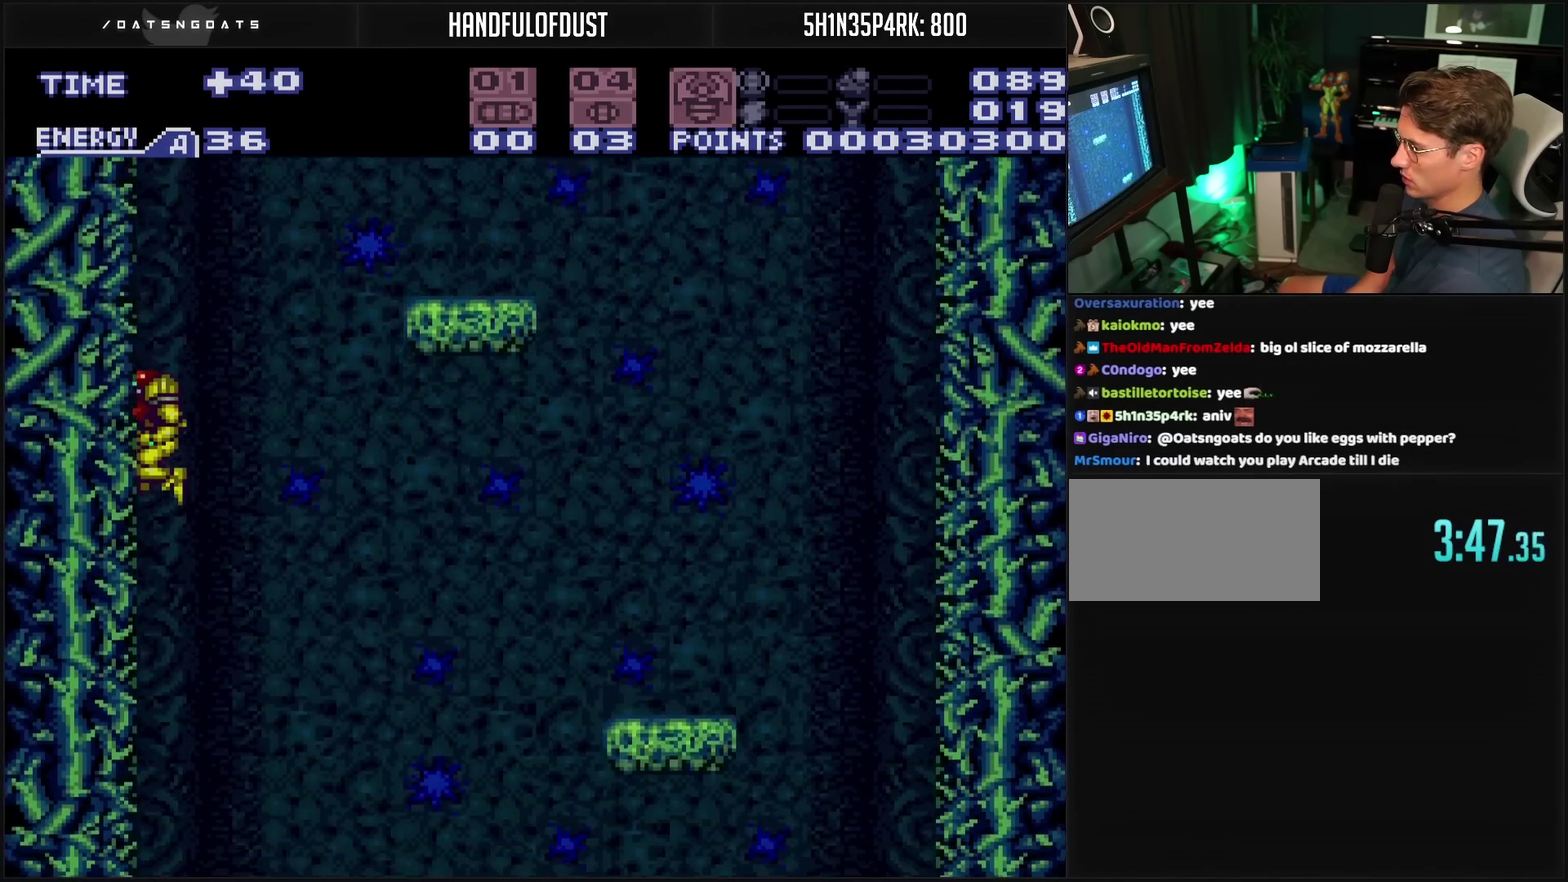
{"buttons": ["CROSS", "TRIANGLE", "DPAD_DOWN"], "events": [[100, "DPAD_DOWN", "down"], [233, "TRIANGLE", "down"], [367, "TRIANGLE", "up"], [500, "TRIANGLE", "down"]]}
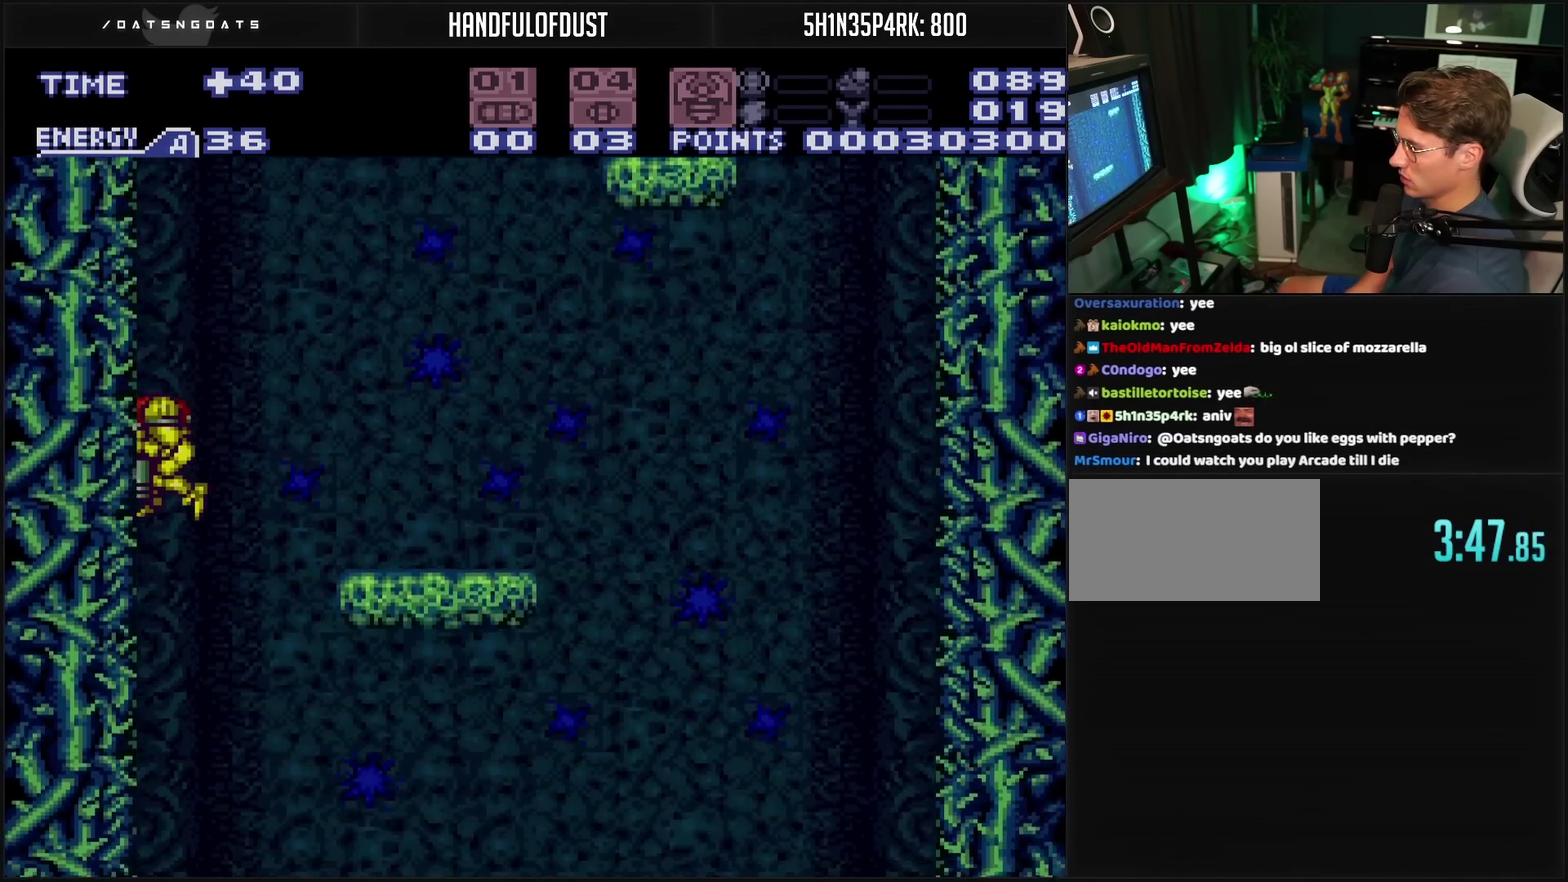
{"buttons": ["CROSS", "TRIANGLE", "DPAD_DOWN"], "events": [[150, "TRIANGLE", "up"], [250, "TRIANGLE", "down"], [333, "TRIANGLE", "up"], [500, "TRIANGLE", "down"]]}
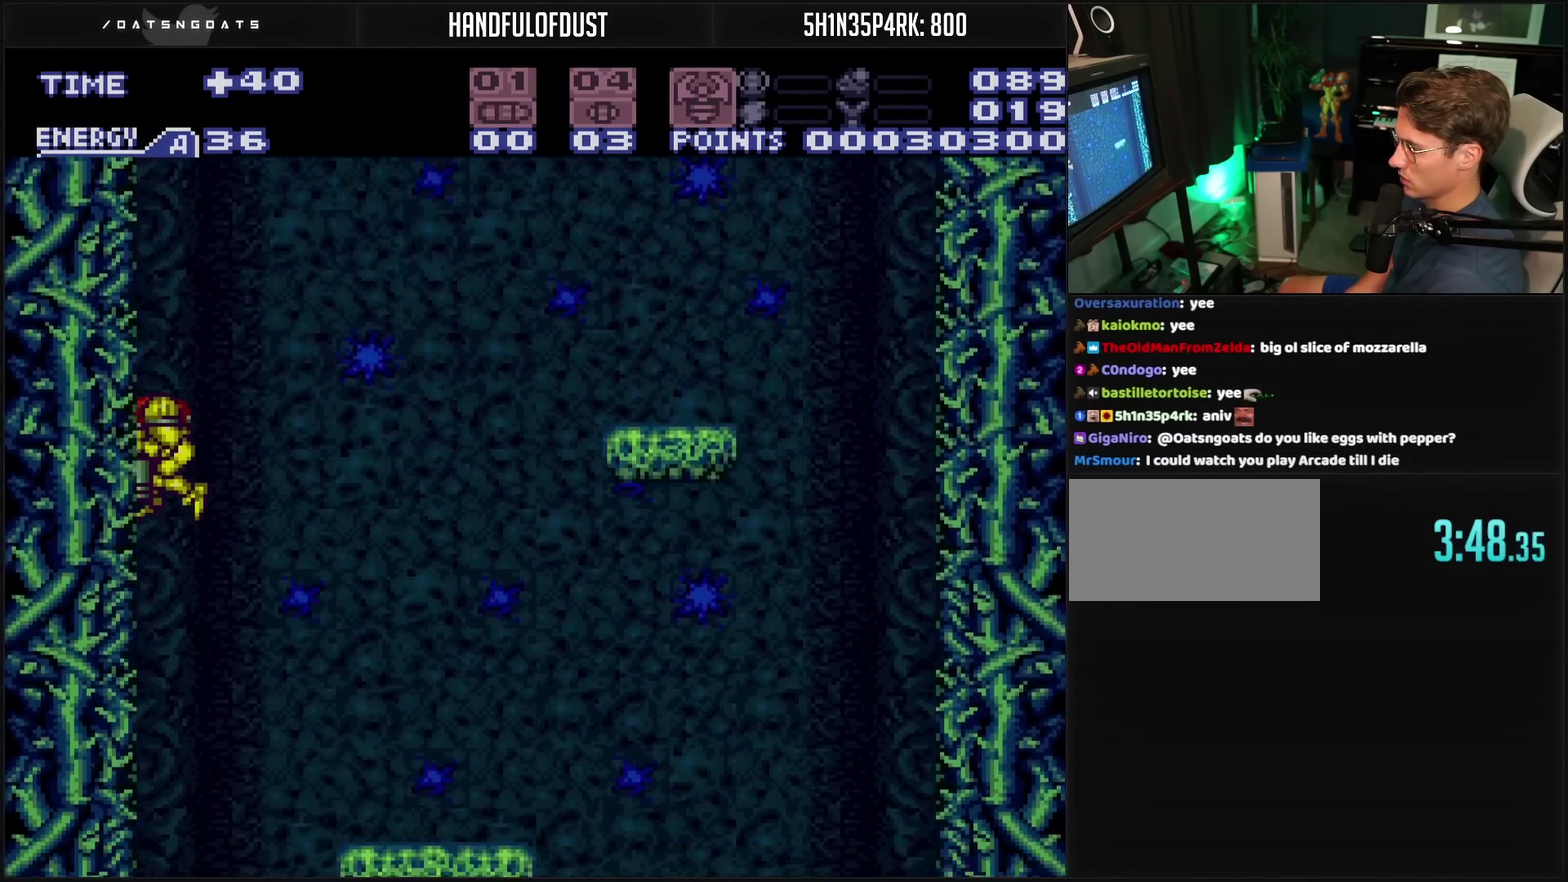
{"buttons": ["CROSS", "DPAD_DOWN"], "events": [[67, "TRIANGLE", "up"]]}
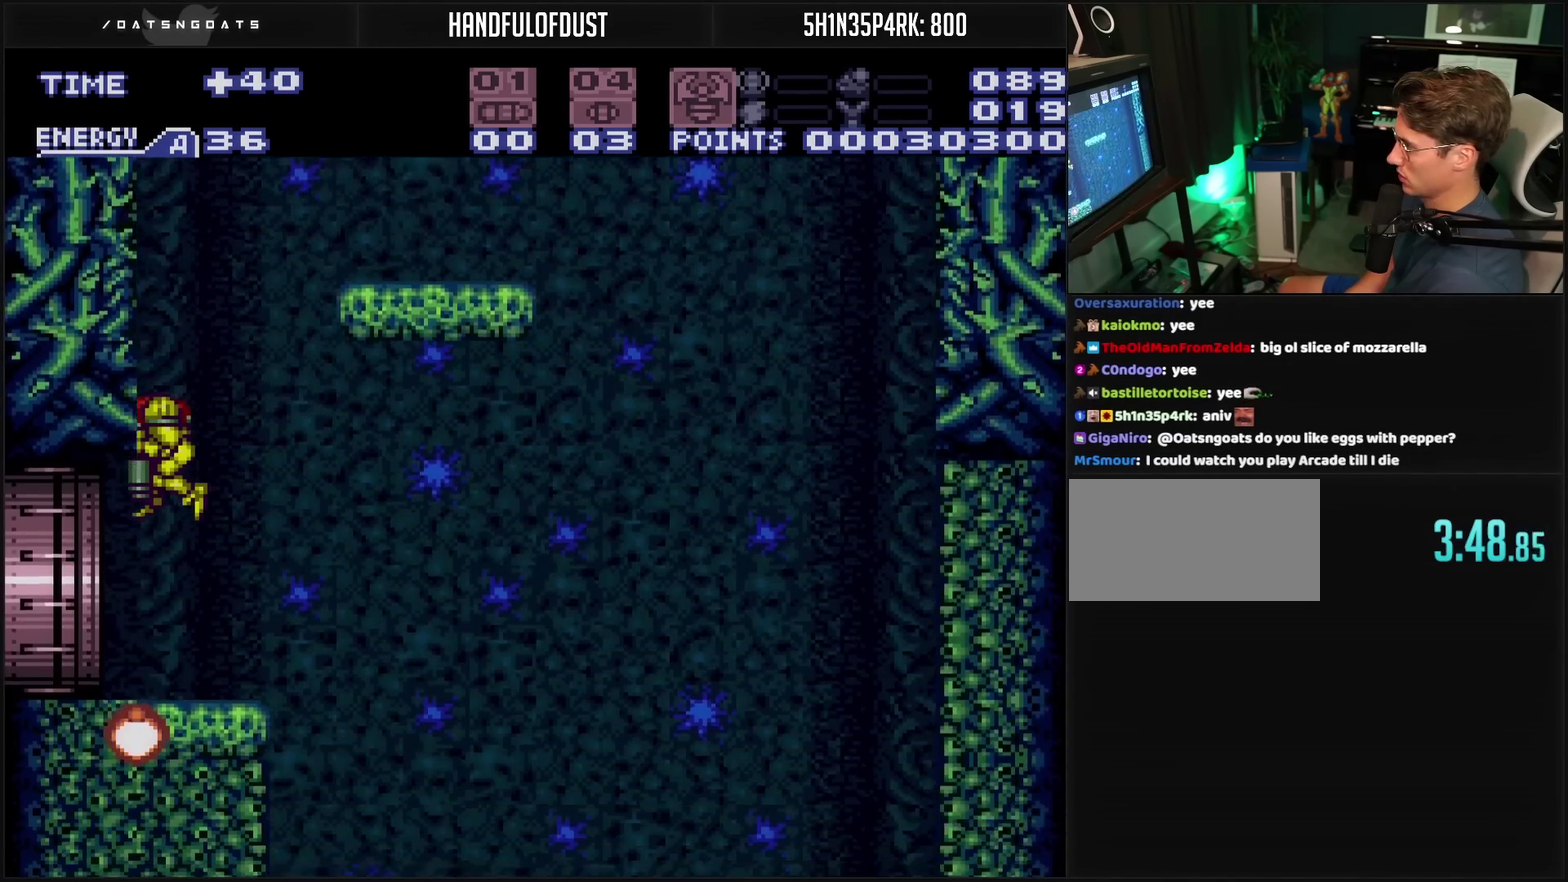
{"buttons": ["CROSS", "DPAD_LEFT"], "events": [[233, "DPAD_DOWN", "up"], [233, "DPAD_LEFT", "down"]]}
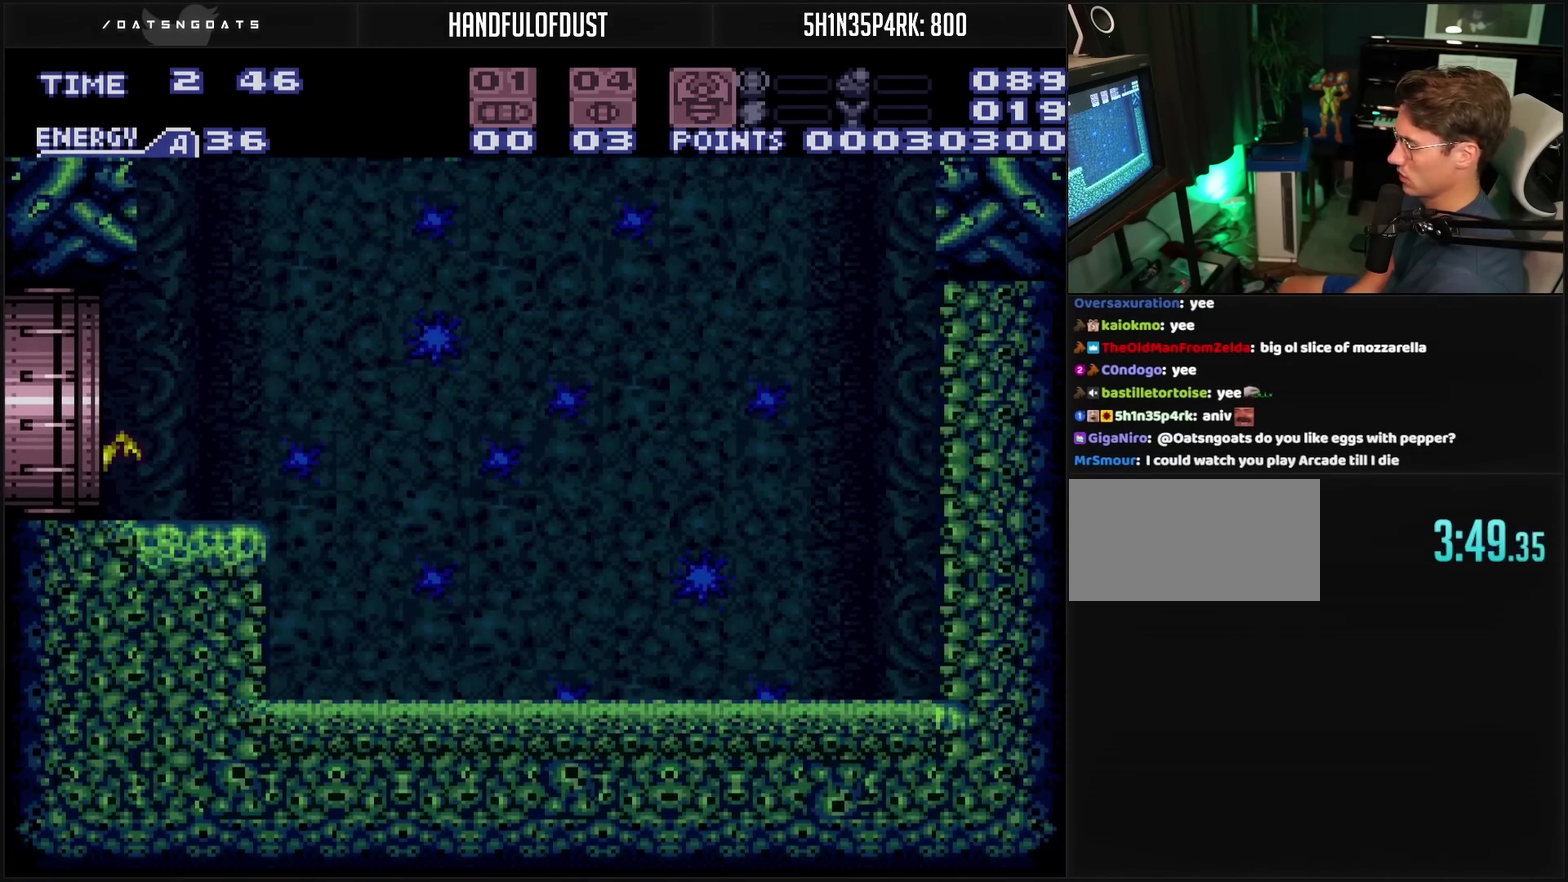
{"buttons": ["CROSS", "DPAD_LEFT"], "events": [[50, "R1", "down"], [100, "L1", "down"], [100, "R1", "up"], [150, "L1", "up"], [150, "R1", "down"], [267, "L1", "down"], [267, "R1", "up"], [350, "L1", "up"]]}
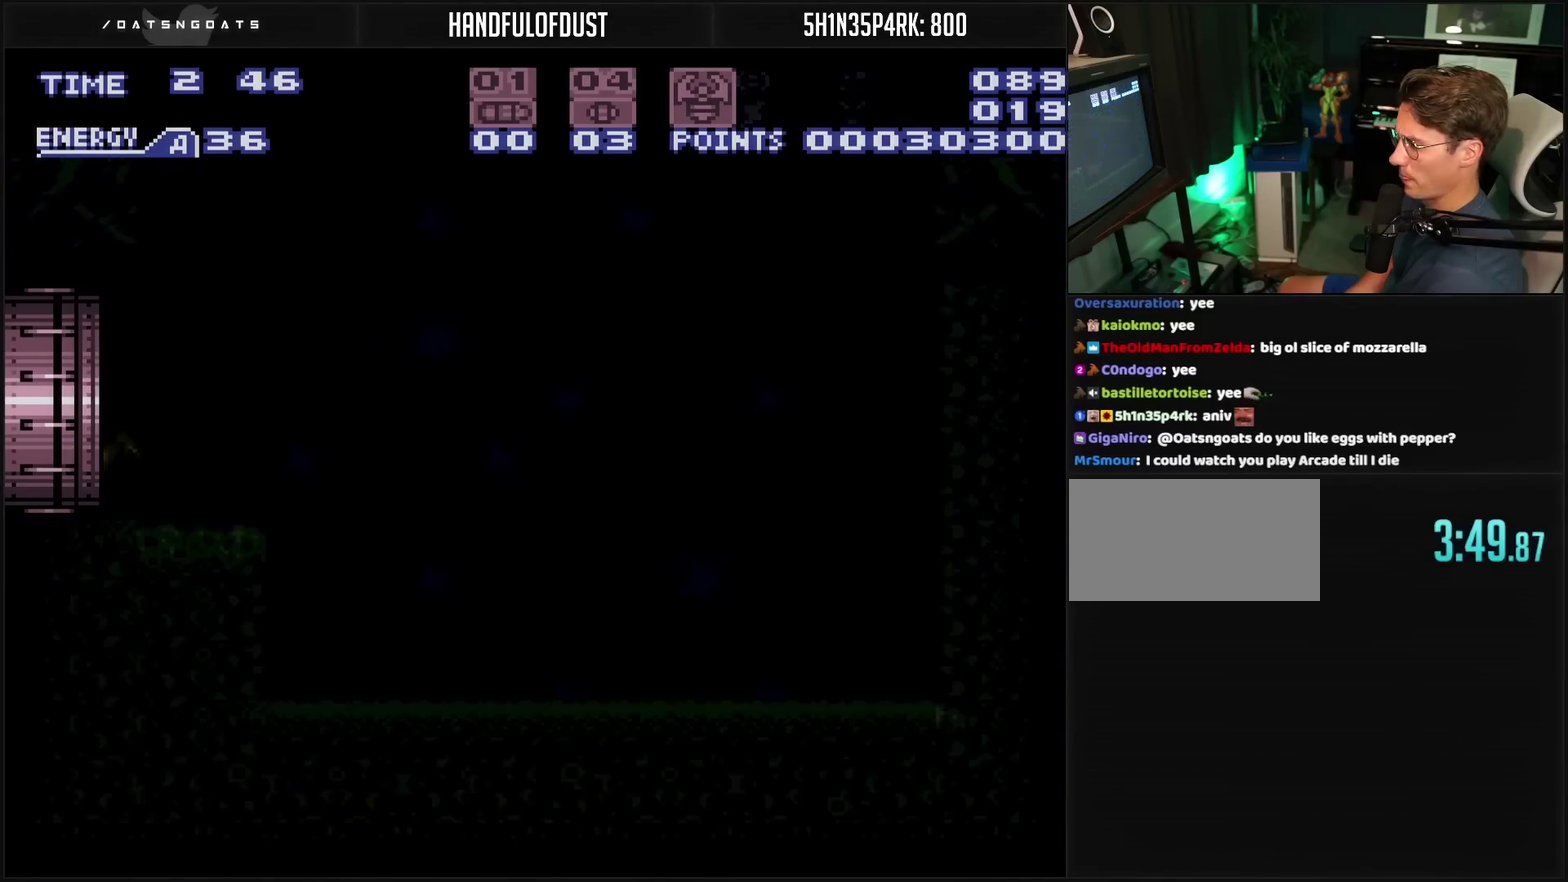
{"buttons": ["CROSS", "DPAD_LEFT"], "events": []}
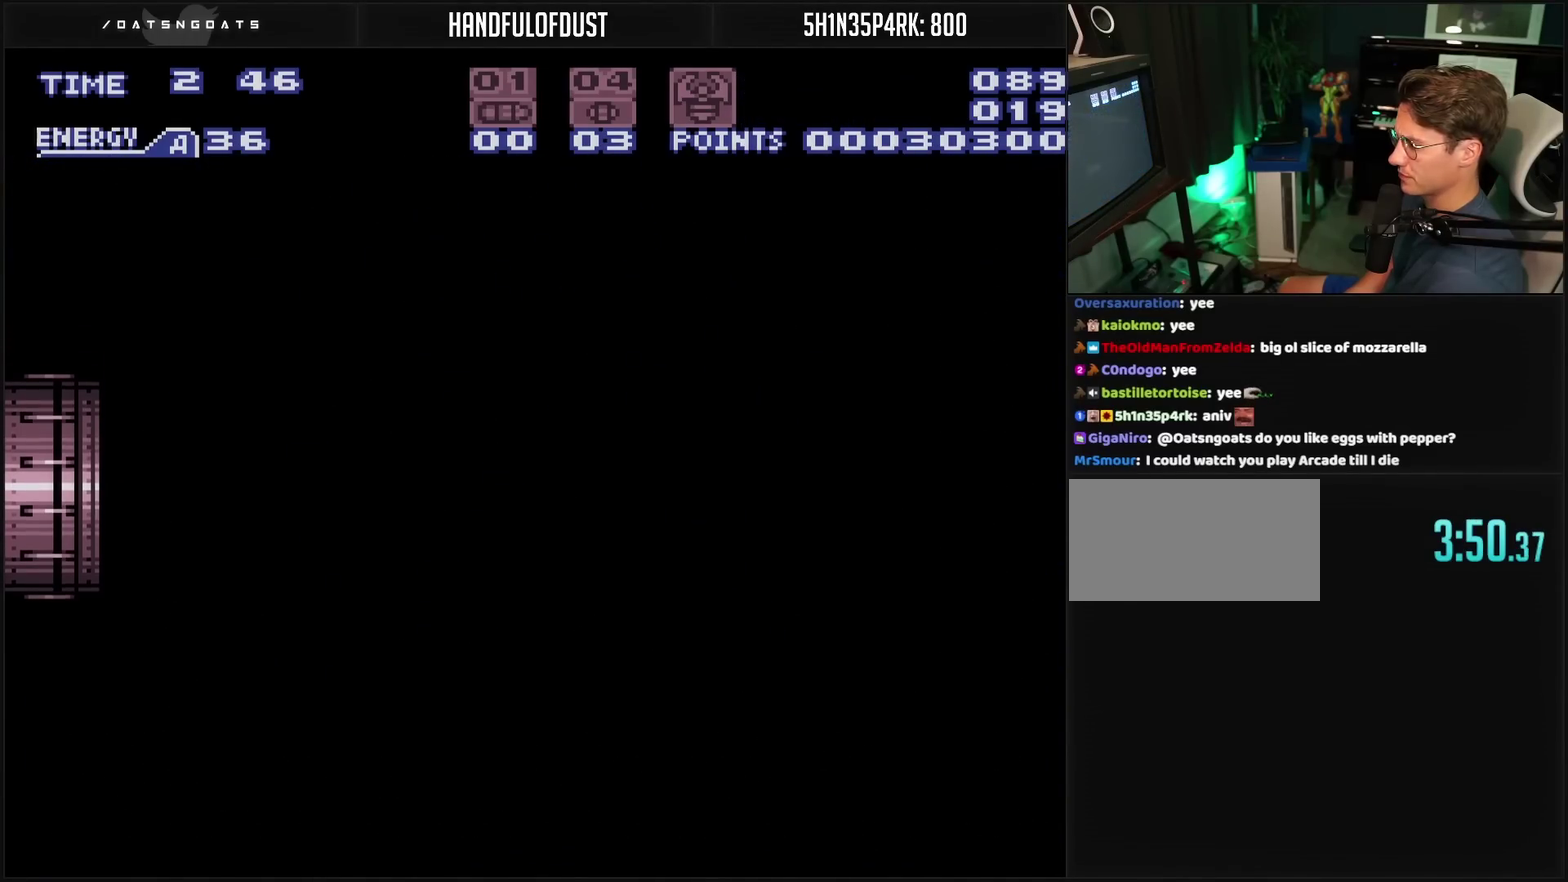
{"buttons": ["CROSS"], "events": [[83, "DPAD_LEFT", "up"]]}
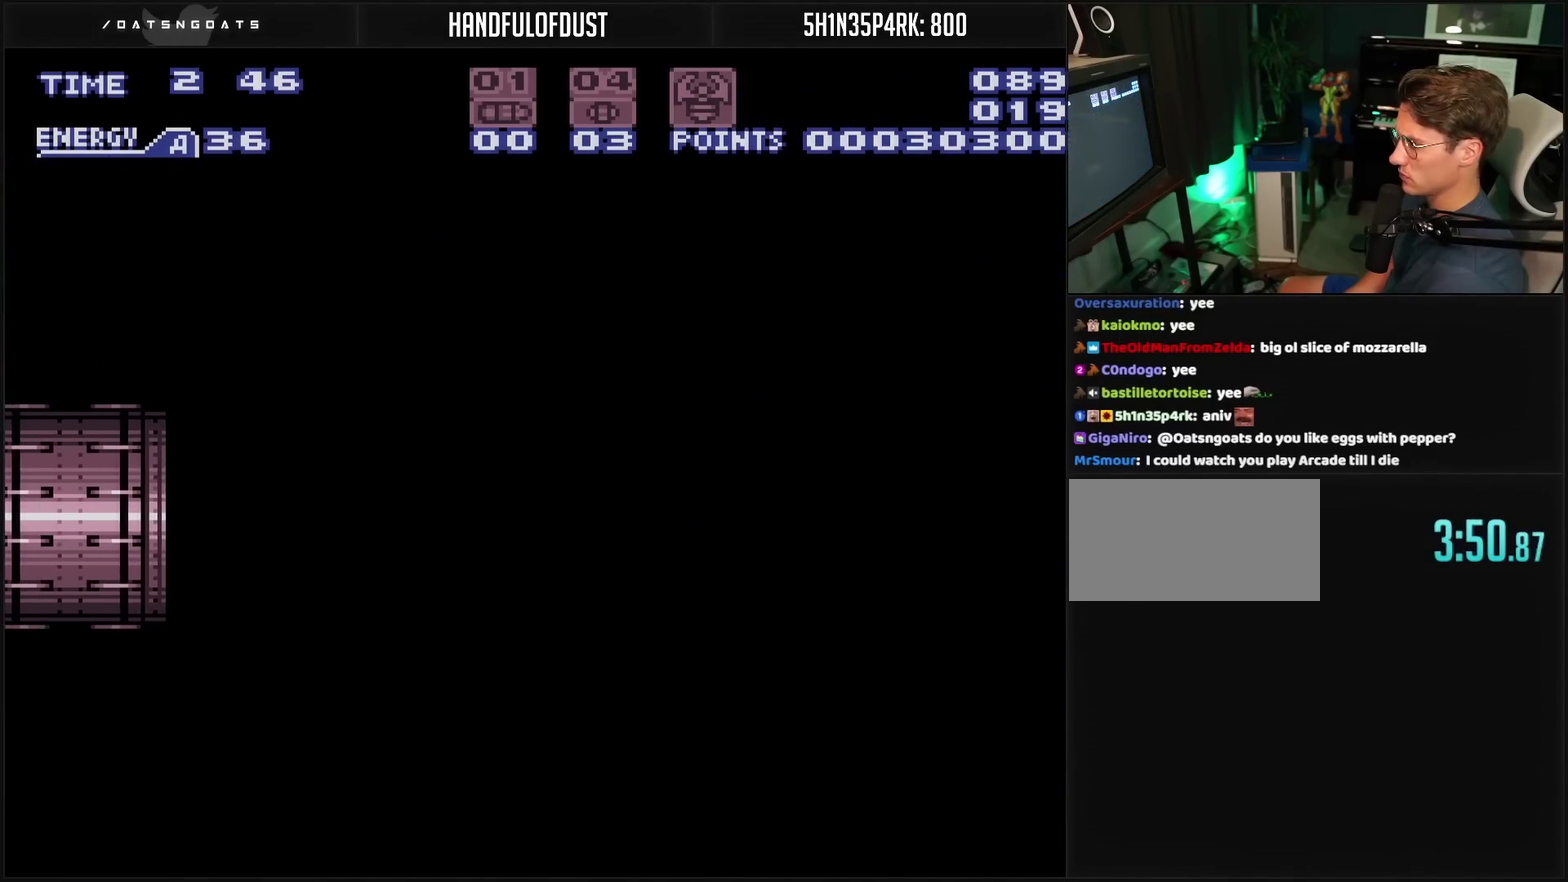
{"buttons": ["CROSS"], "events": []}
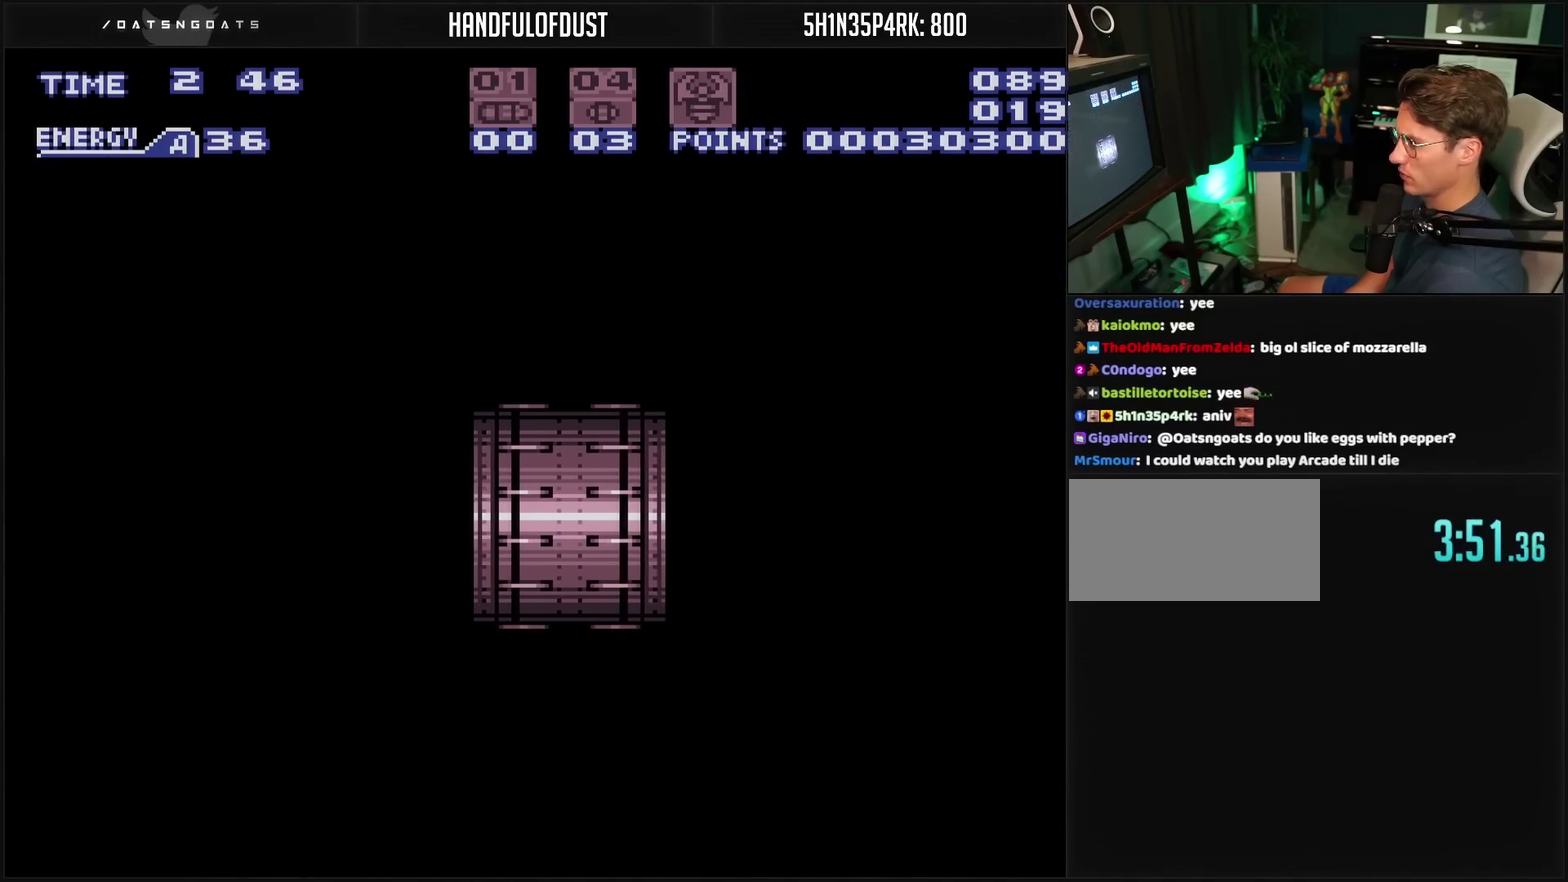
{"buttons": ["CROSS"], "events": []}